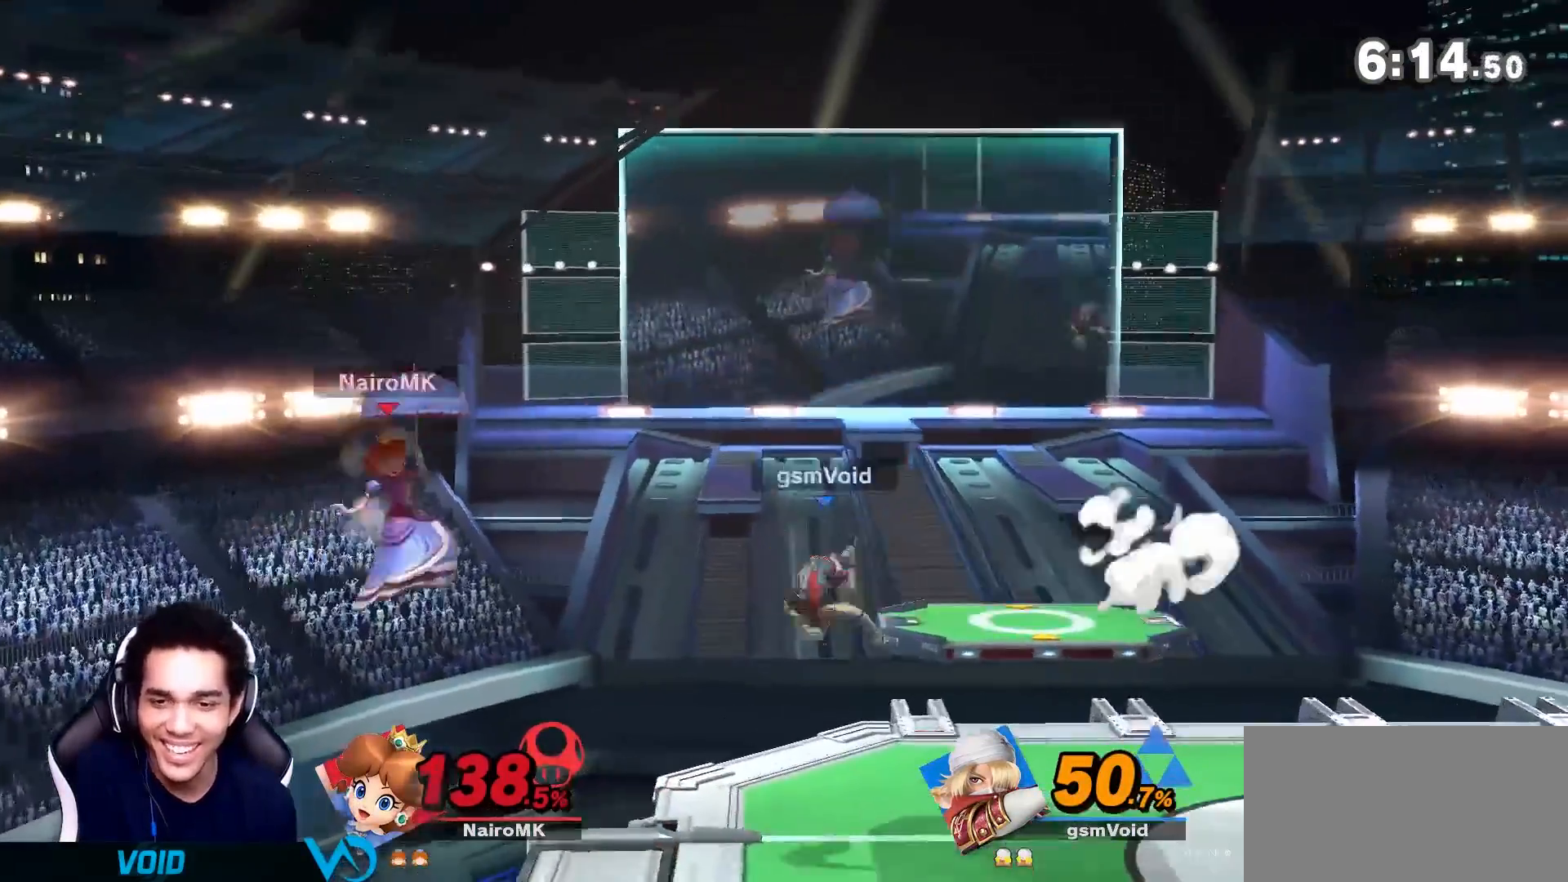
Gameplay with a controller (Nintendo layout); each line is a JSON object with the inputs held at the frame after it (dt_ms = milliseconds from this image to that frame). "events" lists button and stick changes between this image and that frame as [ms after this image, input, new state], when the widget could be followed in between. Not read: L3 R3.
{"dt_ms": 500, "buttons": ["Y"], "left_stick": "right", "right_stick": "right"}
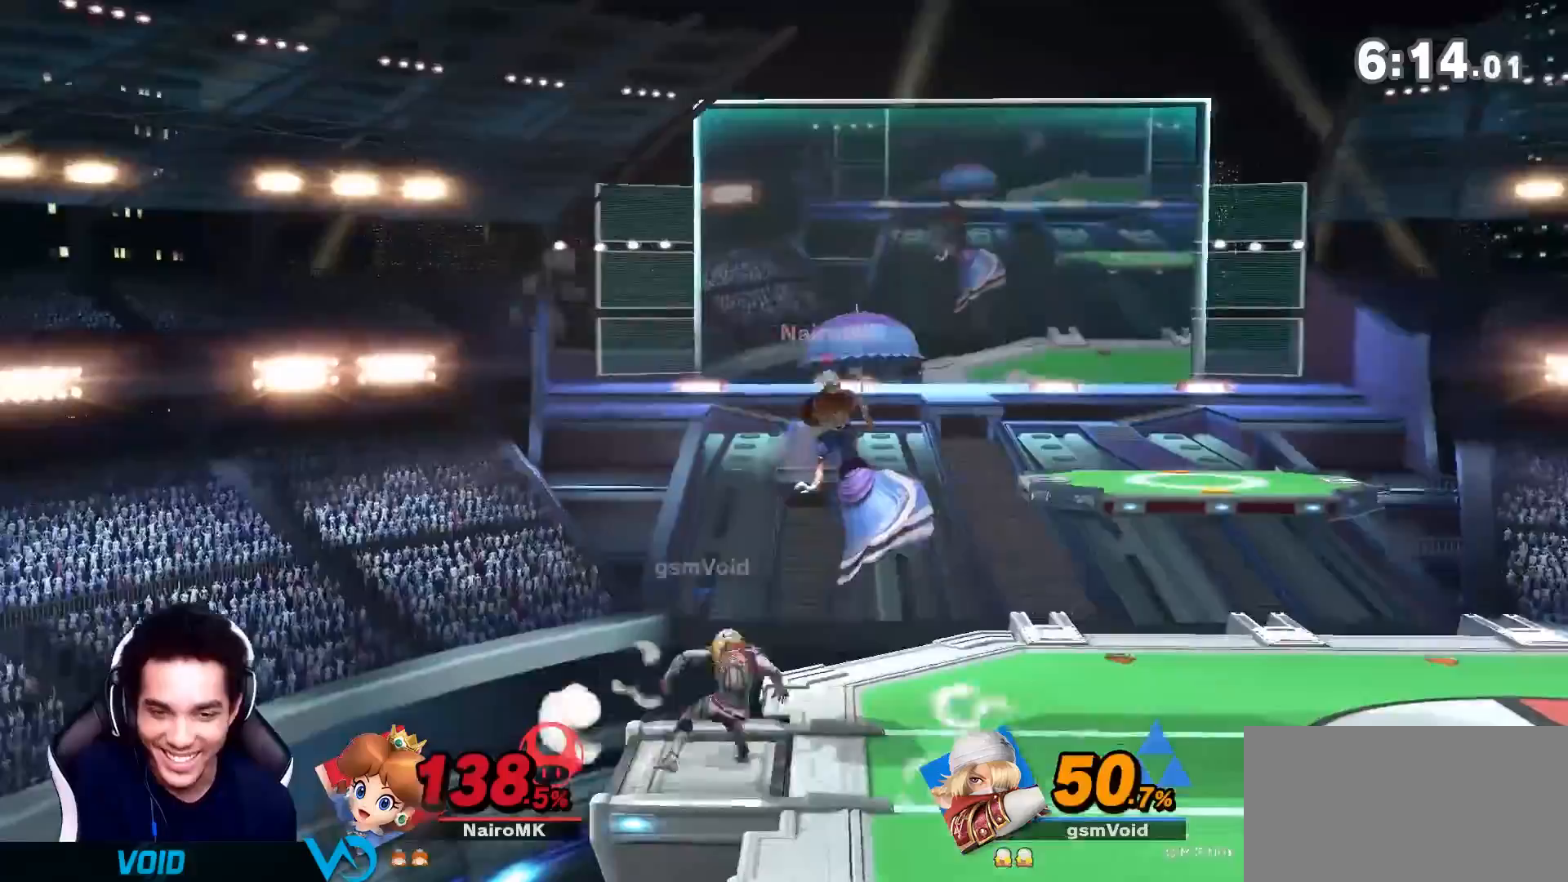
{"dt_ms": 1000, "buttons": [], "left_stick": "left", "right_stick": "center"}
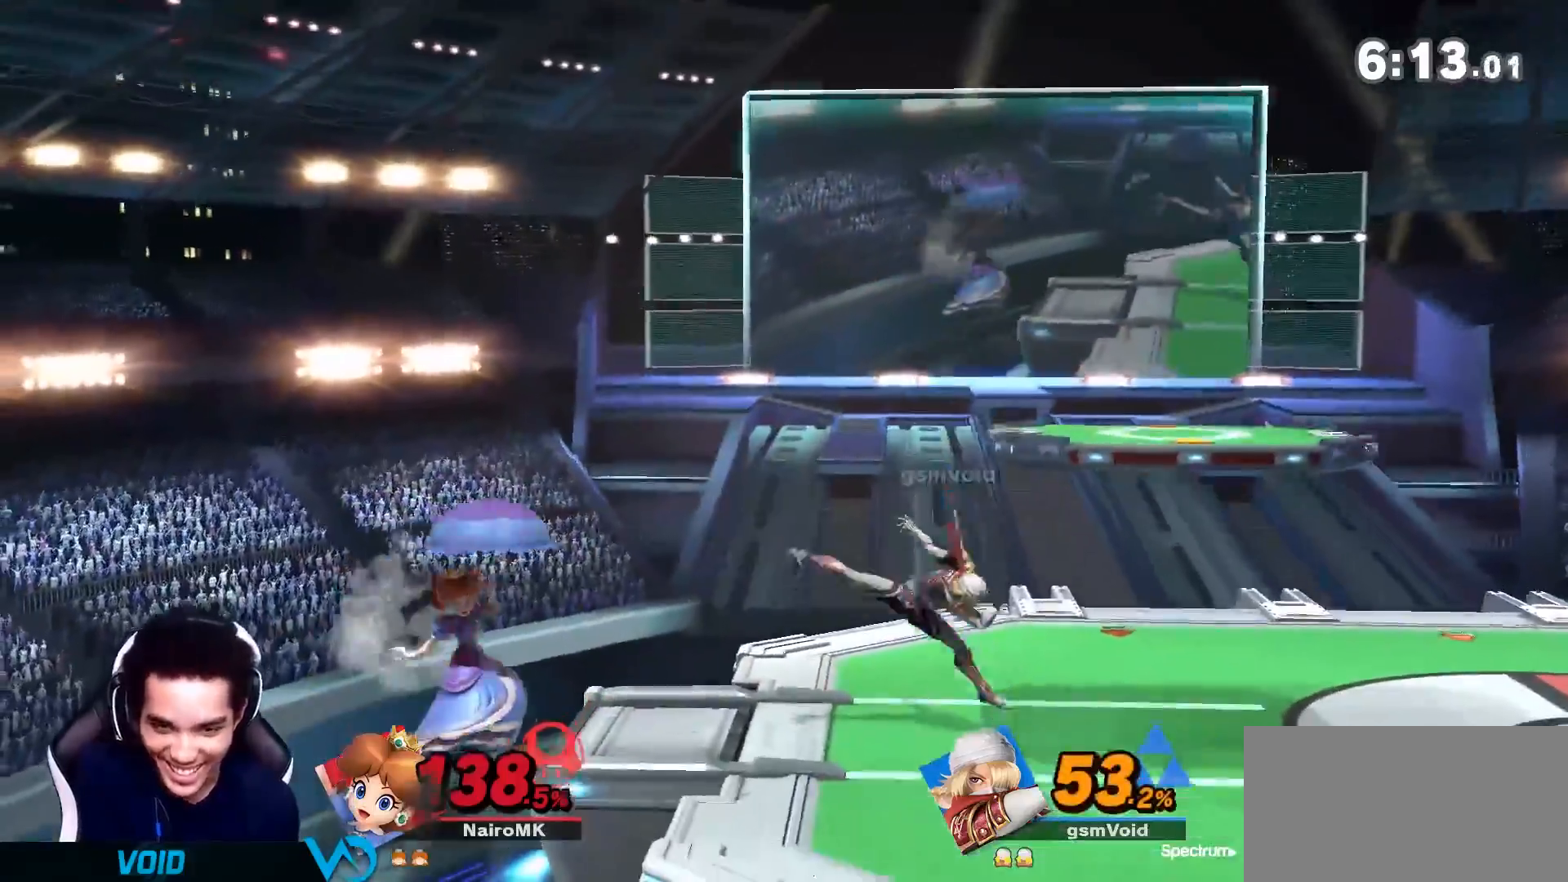
{"dt_ms": 500, "buttons": ["Y"], "left_stick": "right", "right_stick": "right", "events": [[267, "Z", "down"], [317, "Z", "up"], [350, "left_stick", "down"], [450, "Y", "down"], [450, "left_stick", "right"], [483, "right_stick", "right"]]}
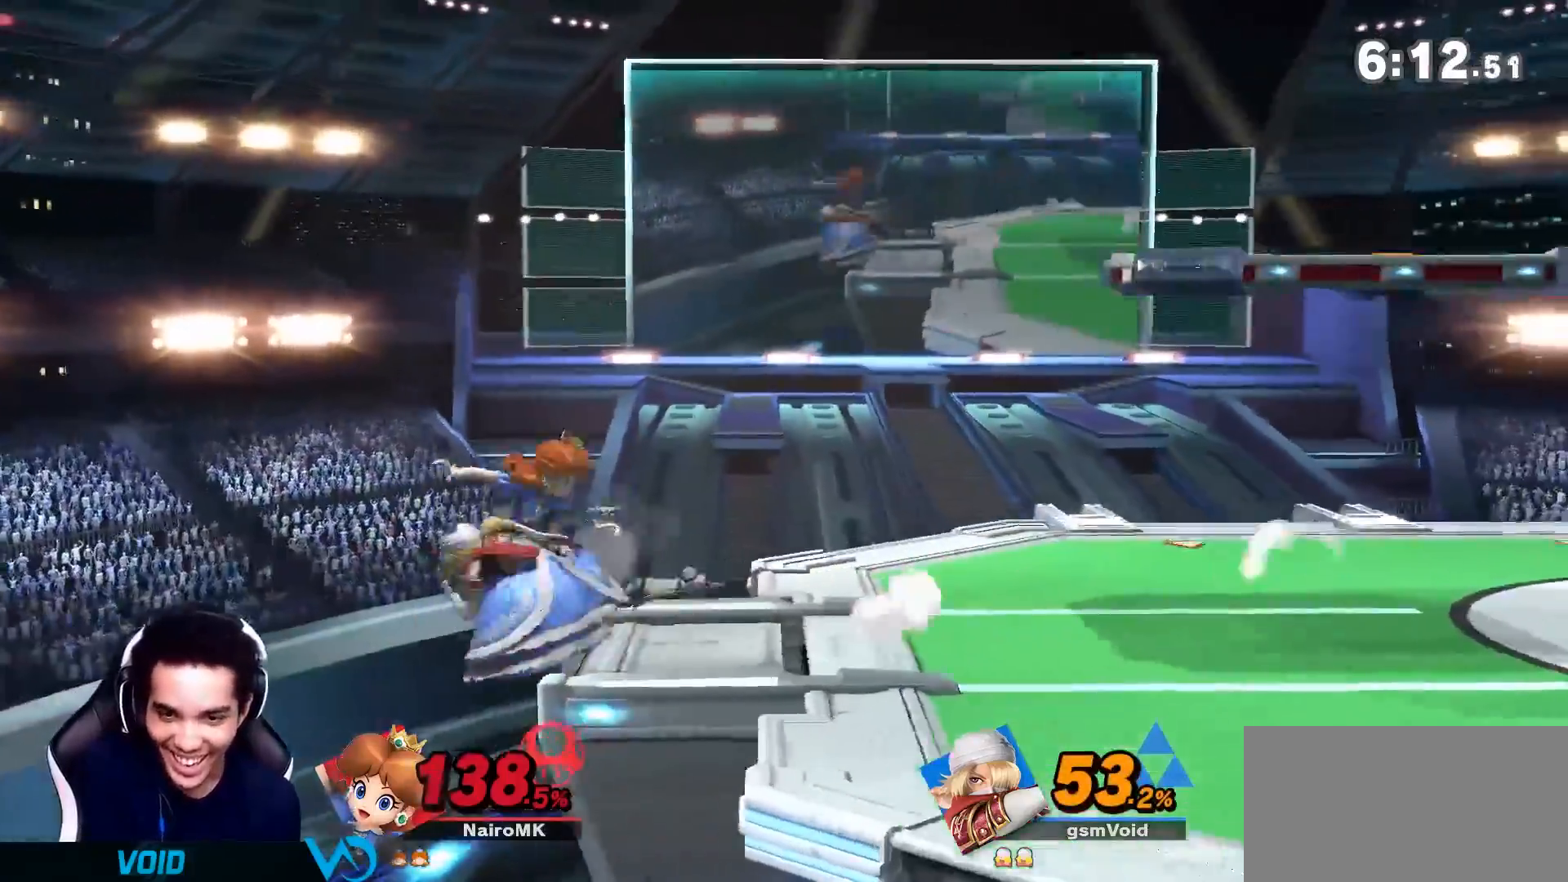
{"dt_ms": 500, "buttons": [], "left_stick": "center", "right_stick": "center"}
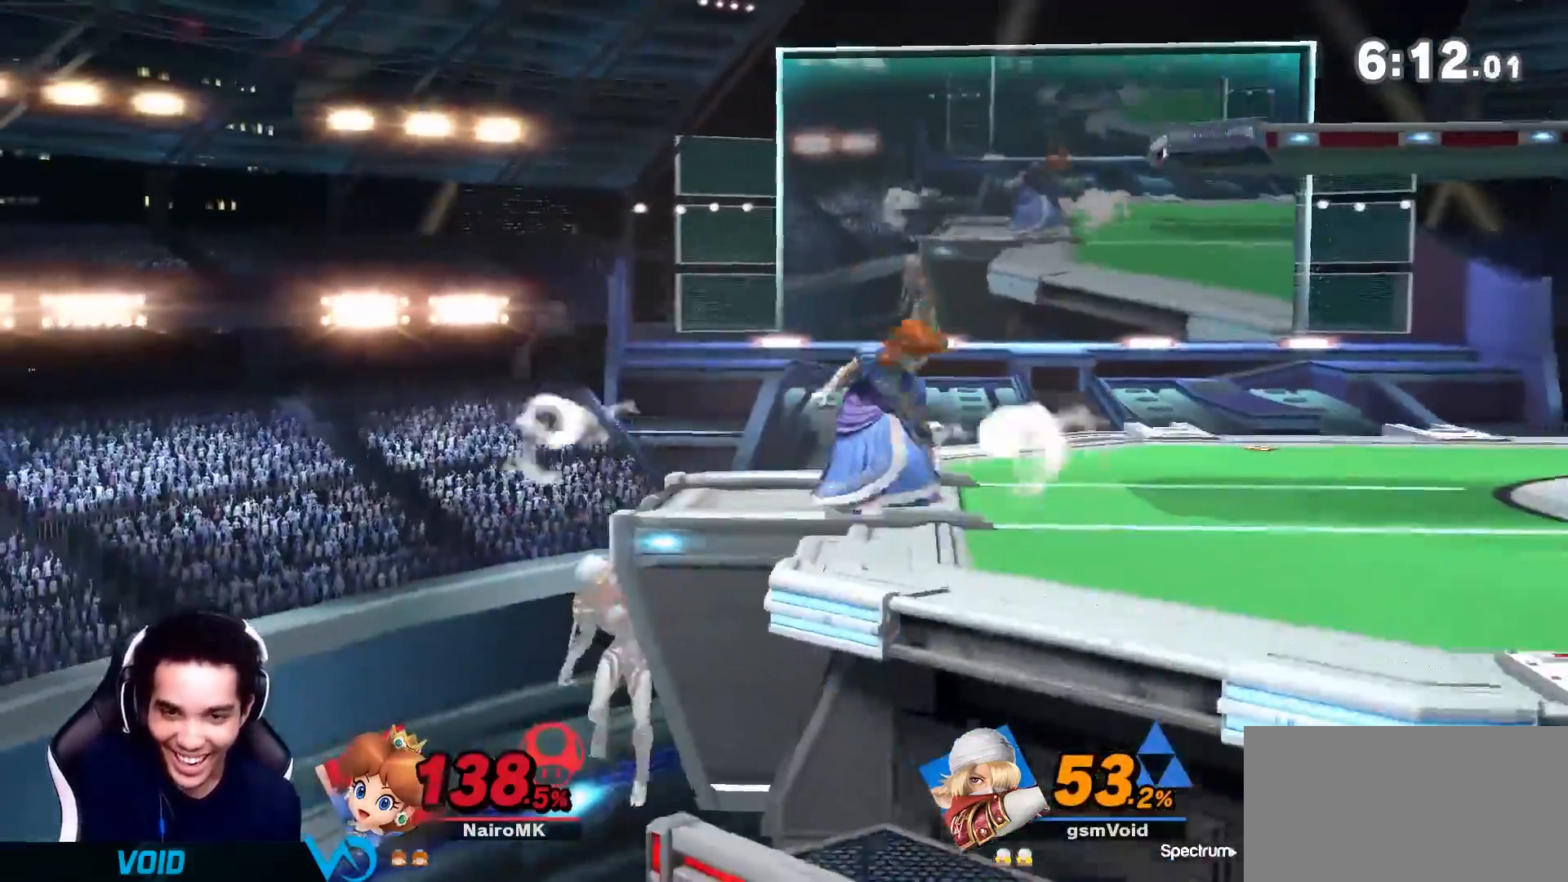
{"dt_ms": 500, "buttons": [], "left_stick": "right", "right_stick": "center", "events": [[67, "Y", "down"], [317, "Y", "up"], [450, "left_stick", "right"]]}
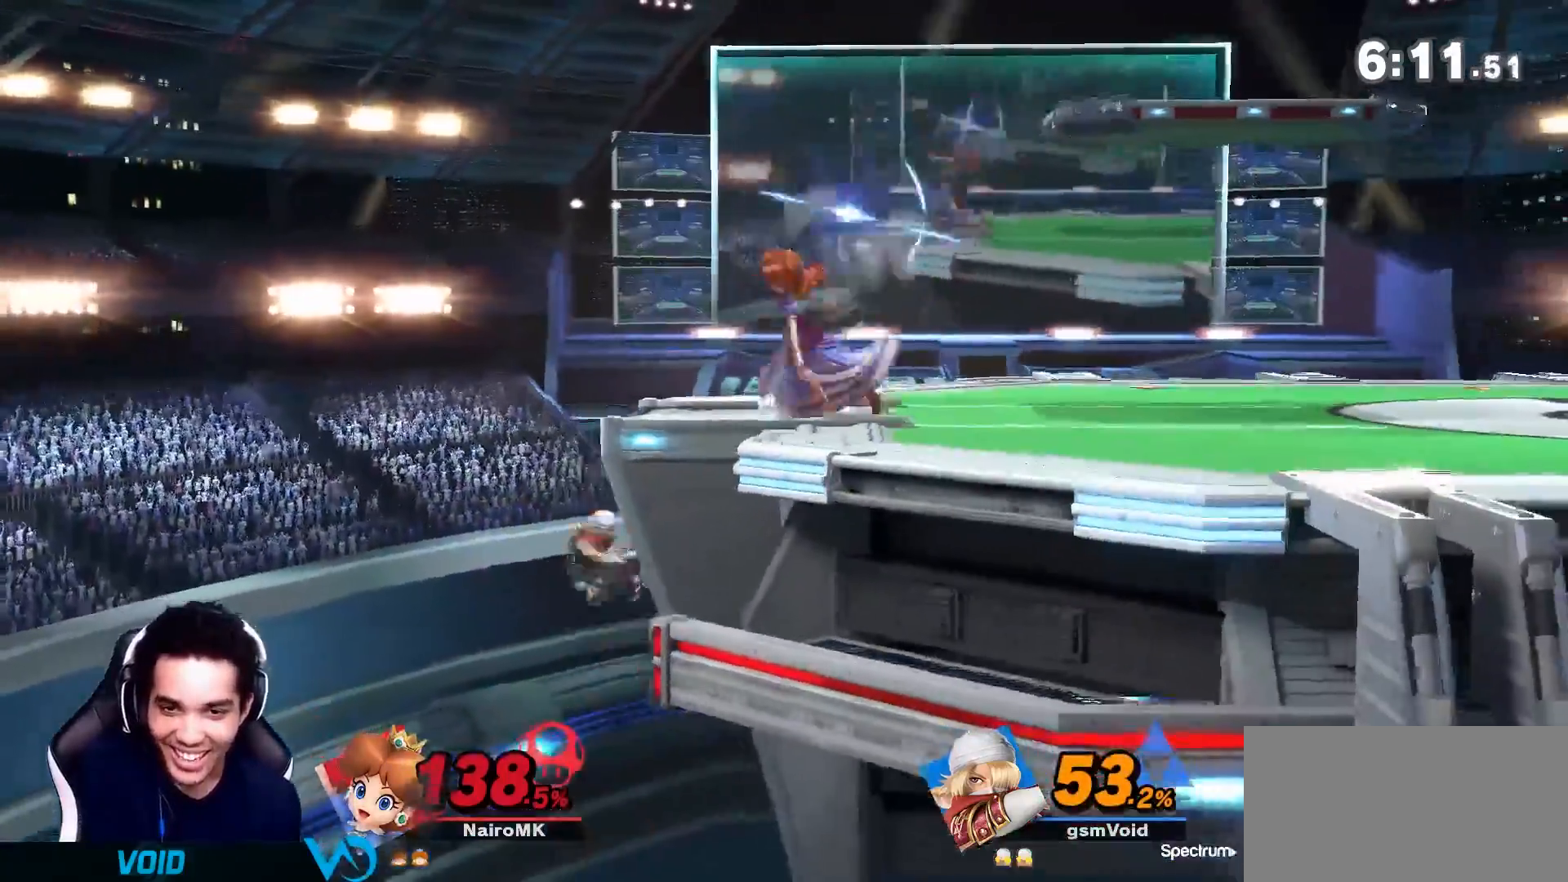
{"dt_ms": 500, "buttons": [], "left_stick": "center", "right_stick": "center", "events": [[83, "left_stick", "center"], [417, "left_stick", "left"], [483, "left_stick", "center"]]}
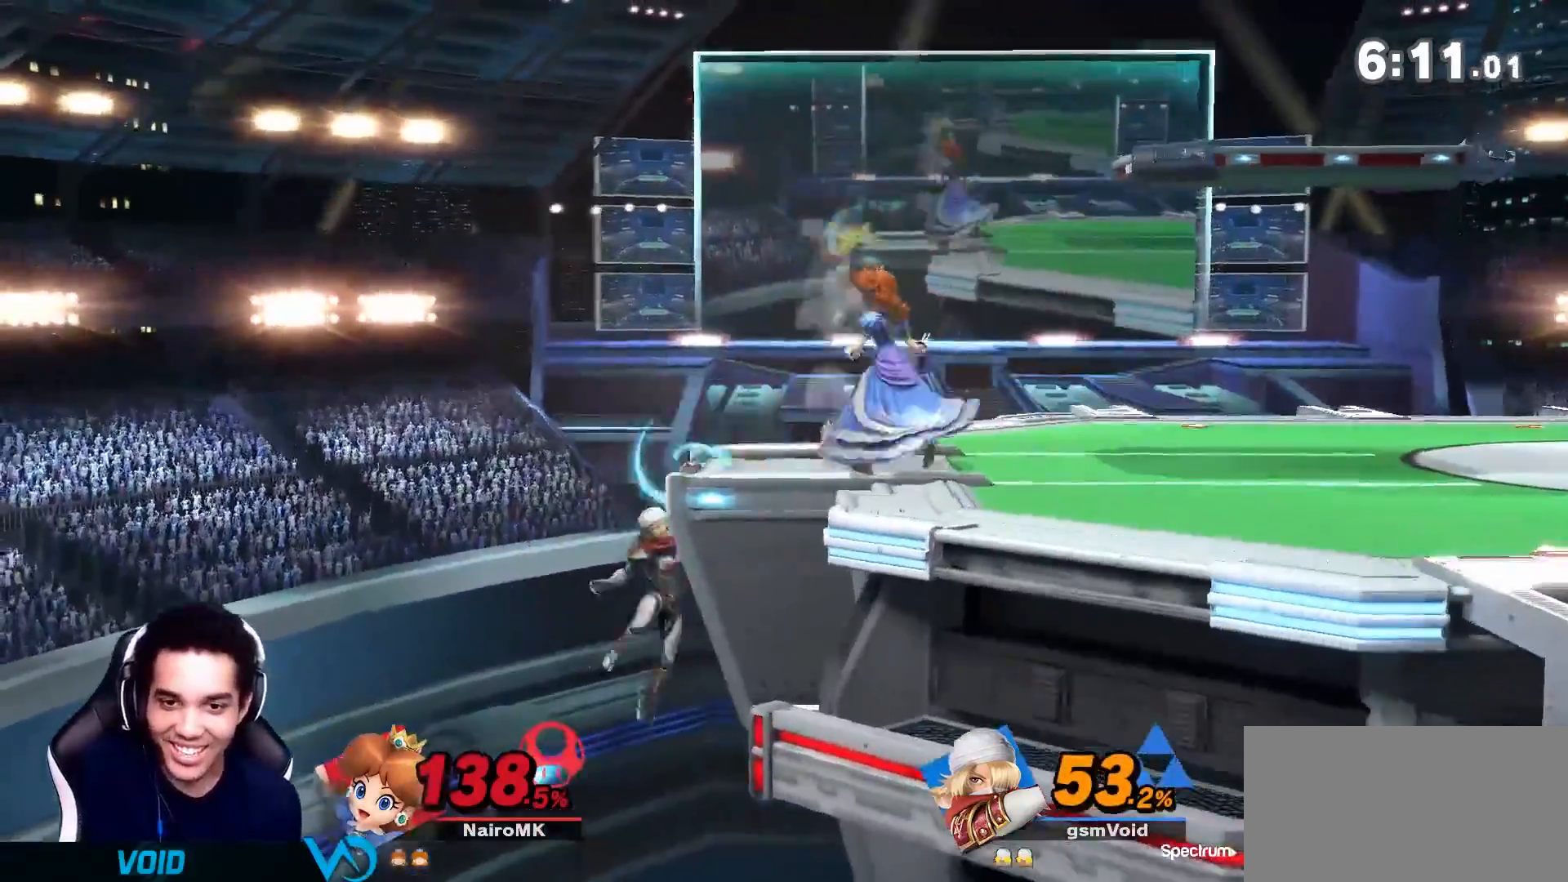
{"dt_ms": 500, "buttons": ["A"], "left_stick": "right", "right_stick": "center", "events": [[83, "left_stick", "left"], [167, "Y", "down"], [200, "left_stick", "right"], [283, "Y", "up"], [317, "A", "down"]]}
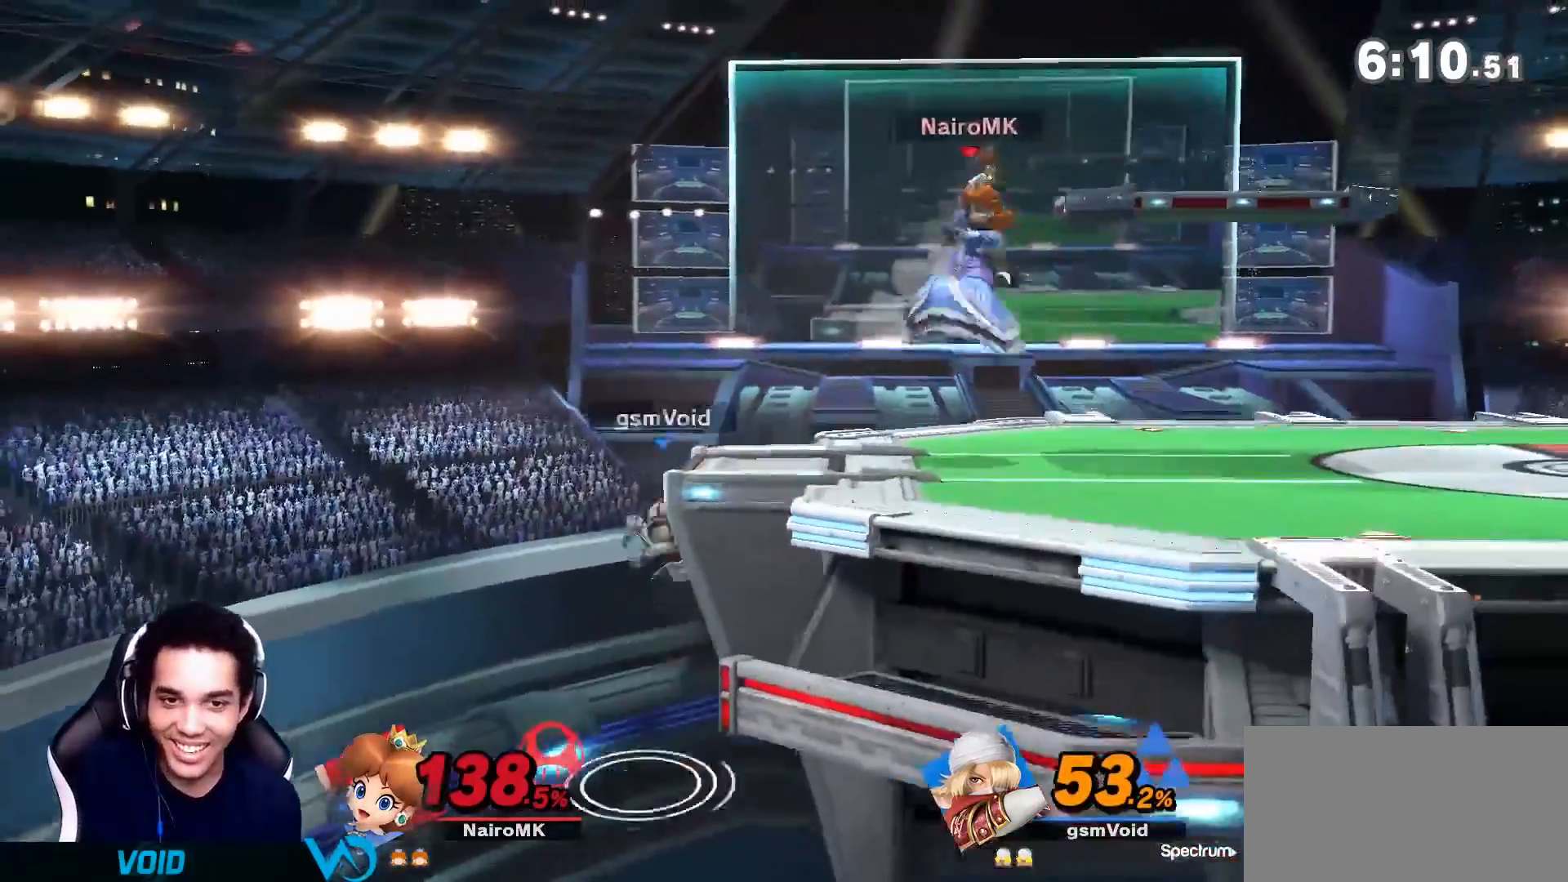
{"dt_ms": 500, "buttons": [], "left_stick": "up-right", "right_stick": "center", "events": [[17, "A", "up"], [233, "left_stick", "up-right"], [283, "R1", "down"], [450, "R1", "up"]]}
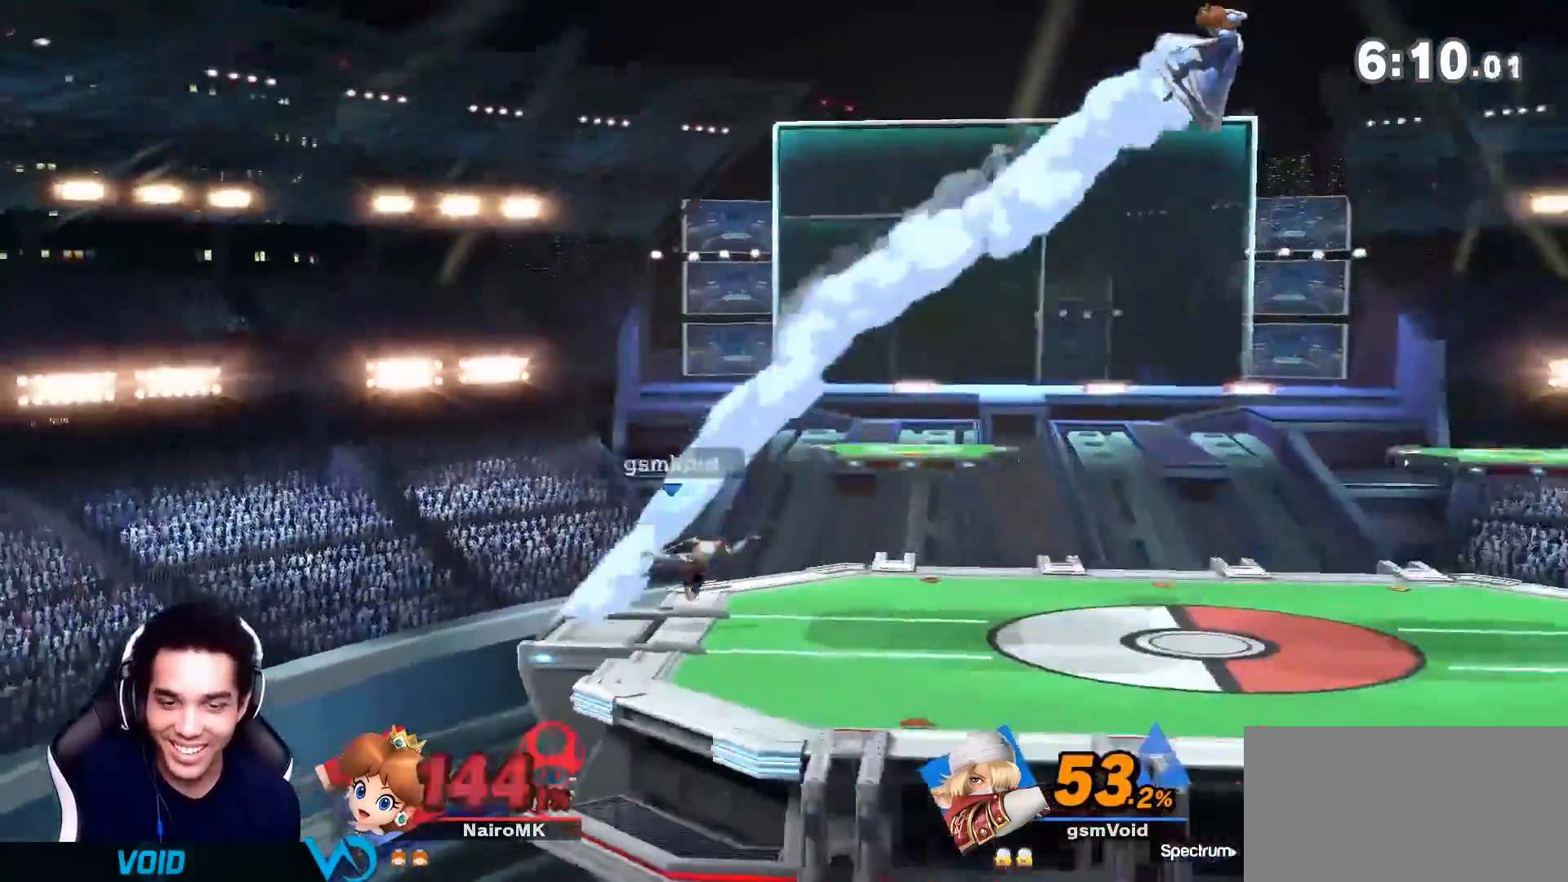
{"dt_ms": 500, "buttons": [], "left_stick": "right", "right_stick": "center", "events": [[17, "left_stick", "center"], [200, "left_stick", "right"], [217, "L1", "down"], [267, "L1", "up"]]}
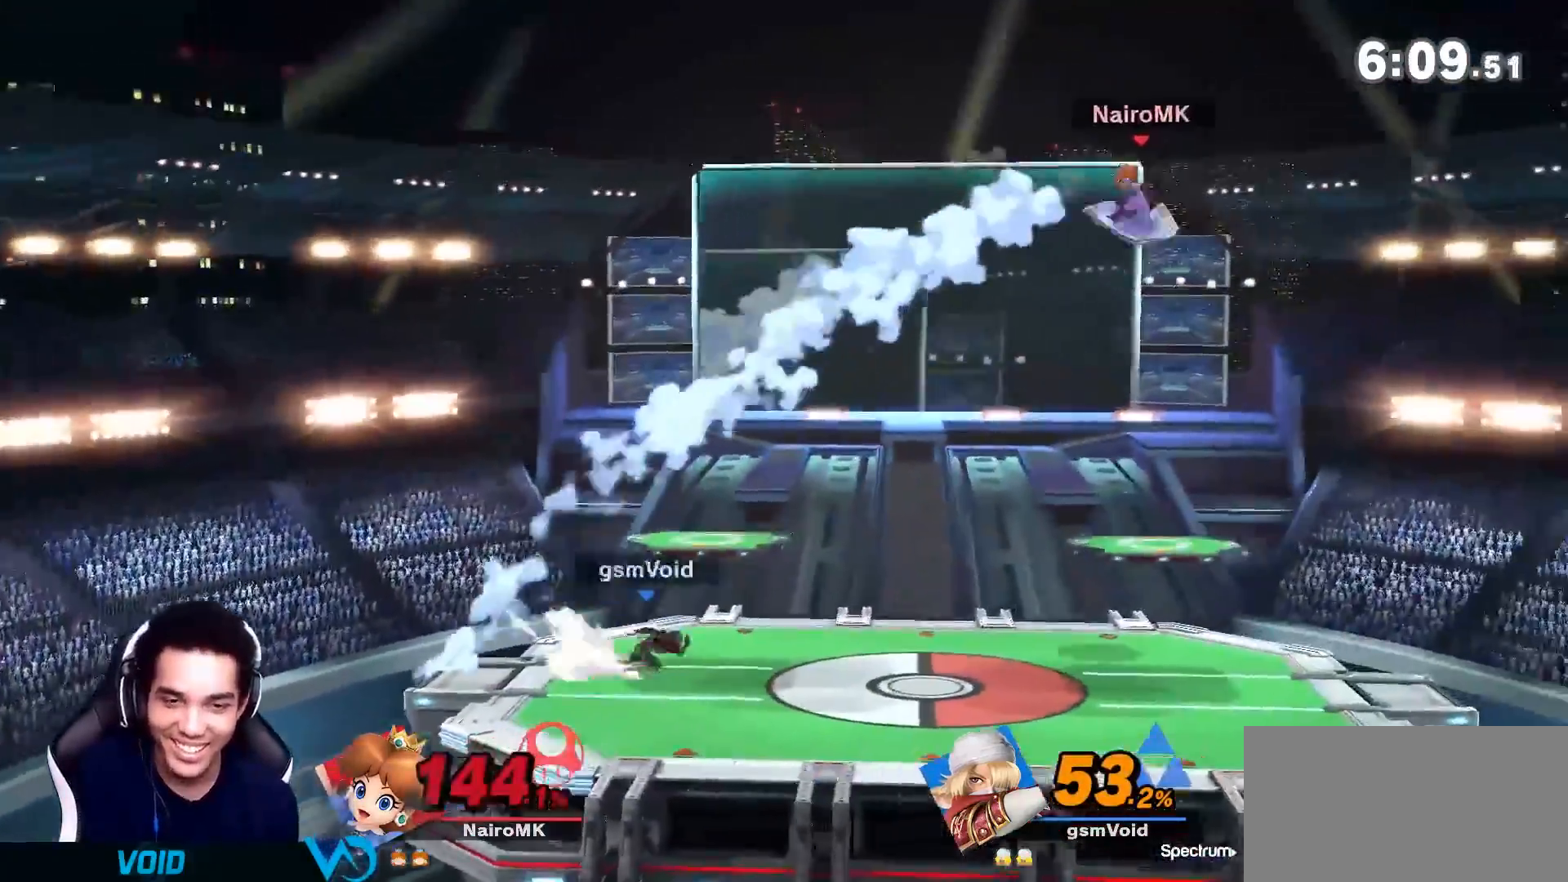
{"dt_ms": 500, "buttons": [], "left_stick": "center", "right_stick": "up-right", "events": [[267, "left_stick", "left"], [333, "Y", "down"], [383, "Y", "up"], [417, "left_stick", "center"], [483, "right_stick", "up-right"]]}
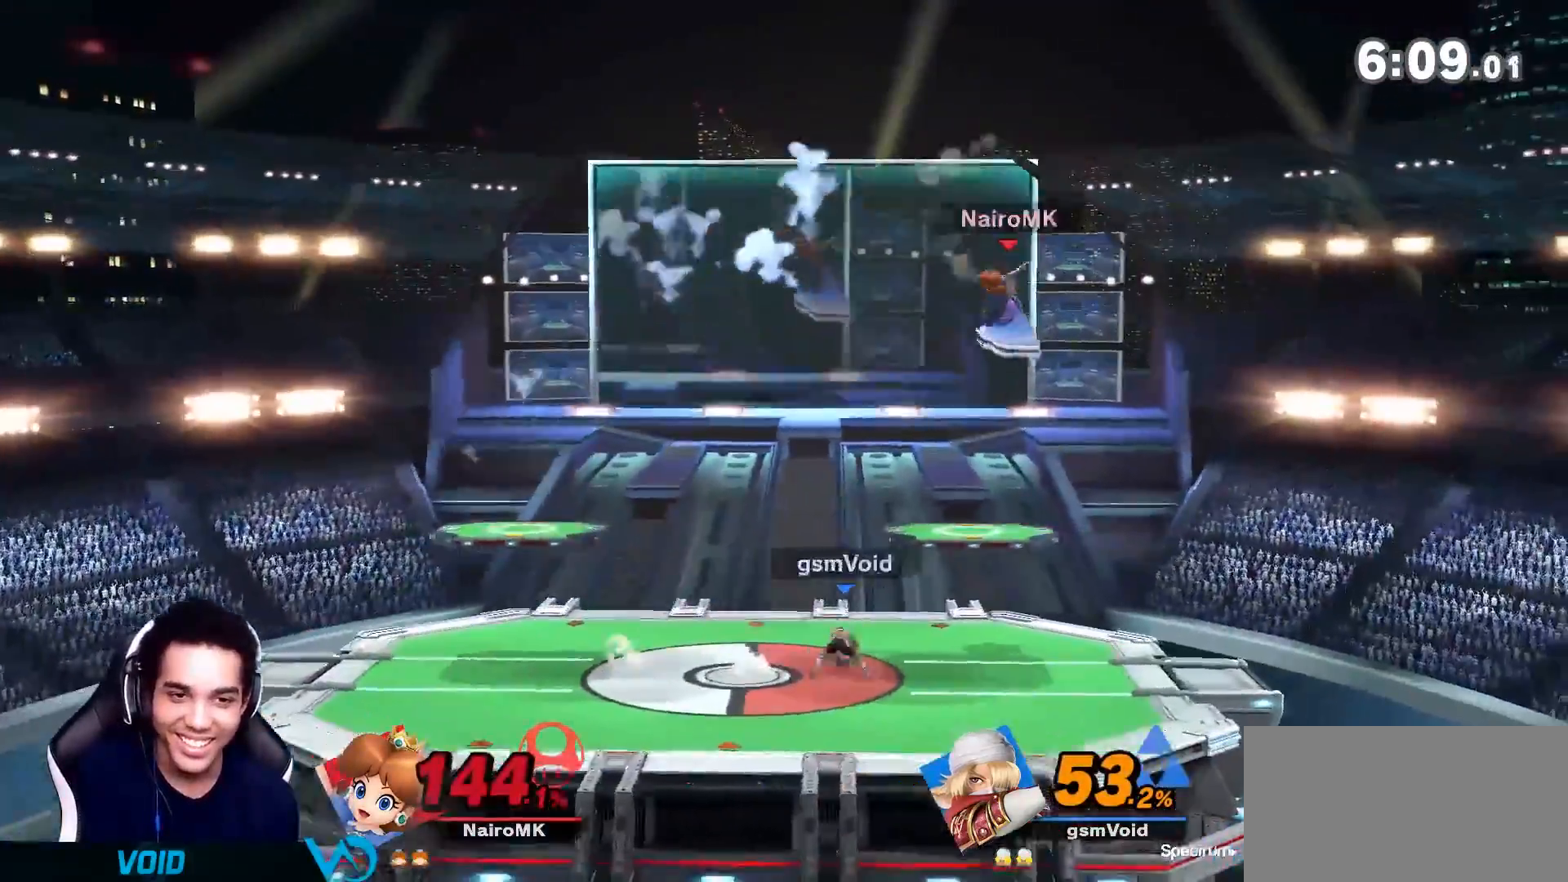
{"dt_ms": 500, "buttons": [], "left_stick": "left", "right_stick": "center", "events": [[17, "right_stick", "center"], [33, "left_stick", "right"], [350, "left_stick", "down"], [367, "Z", "down"], [433, "Z", "up"], [483, "left_stick", "left"]]}
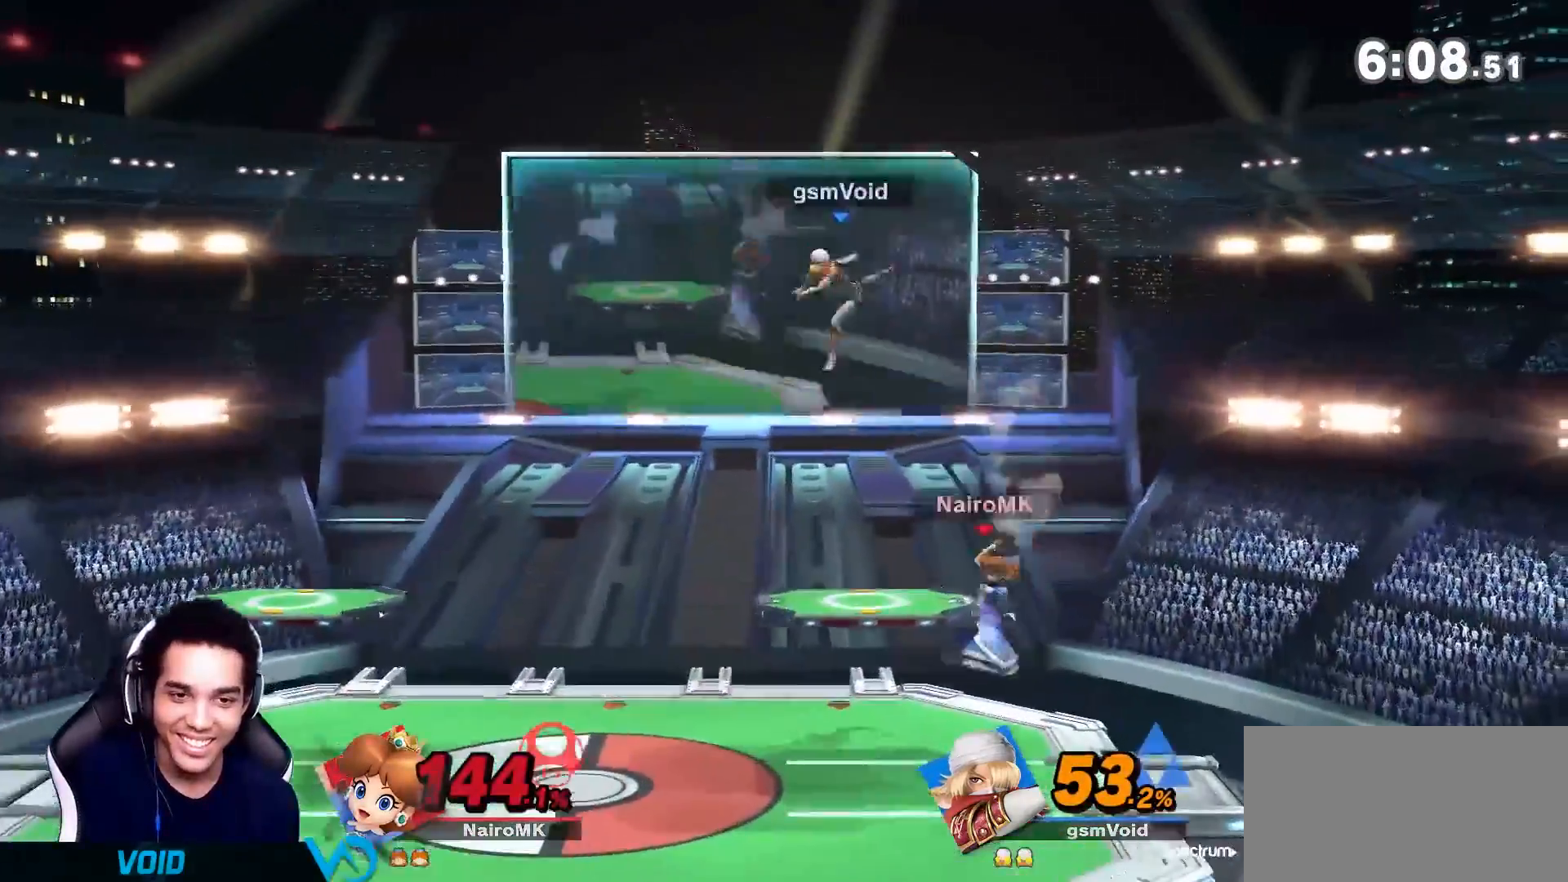
{"dt_ms": 500, "buttons": [], "left_stick": "down-left", "right_stick": "center", "events": [[167, "left_stick", "down"], [317, "left_stick", "down-left"], [317, "right_stick", "left"], [450, "right_stick", "center"]]}
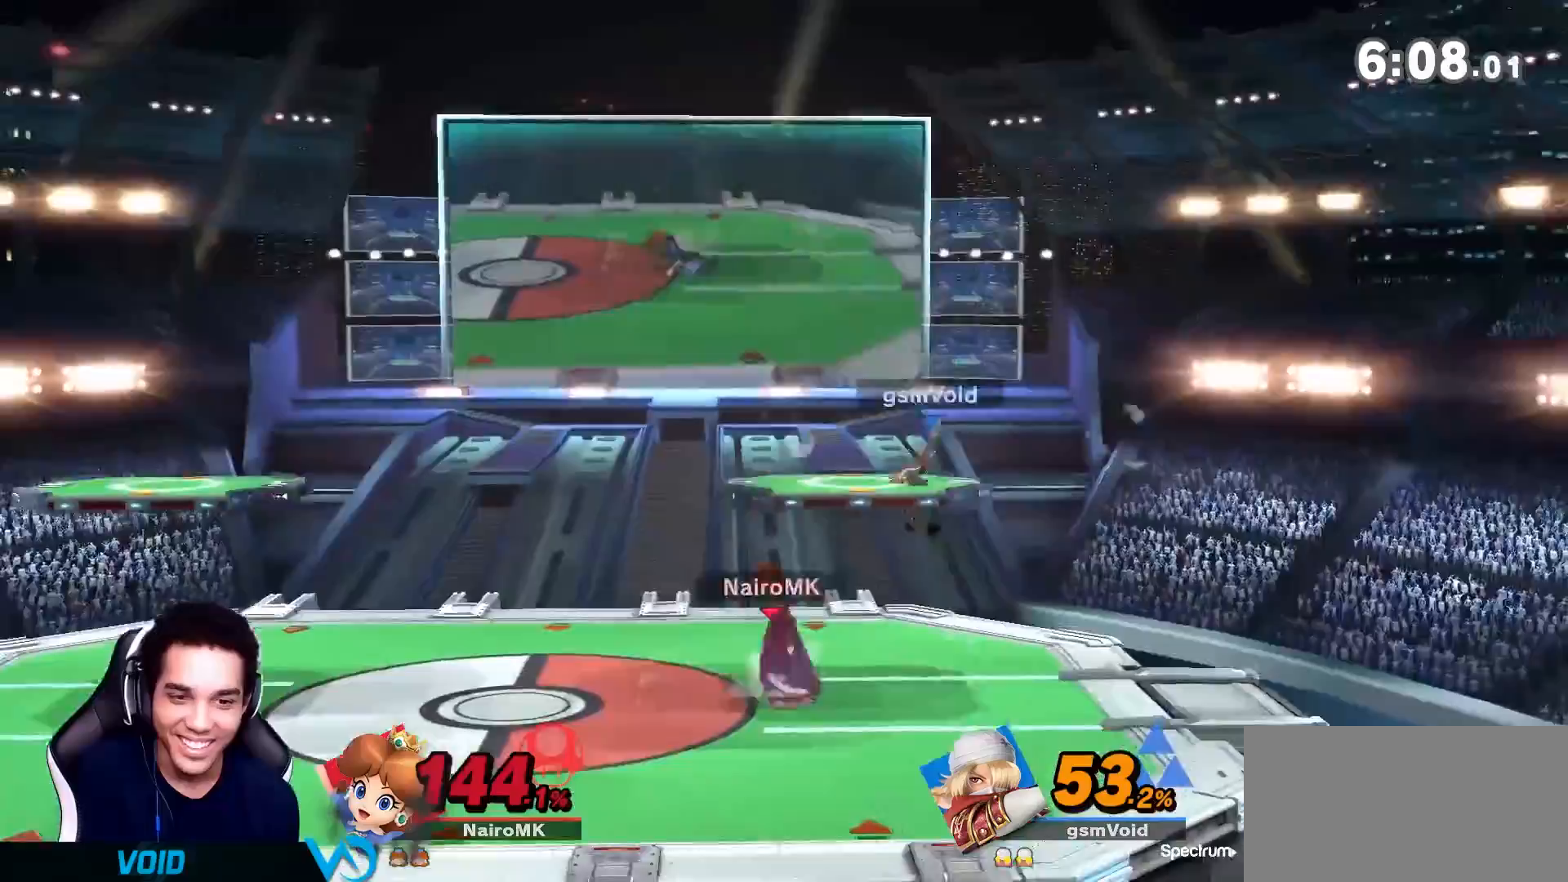
{"dt_ms": 500, "buttons": [], "left_stick": "left", "right_stick": "center", "events": [[67, "left_stick", "center"], [200, "left_stick", "left"], [317, "Y", "down"], [350, "Y", "up"]]}
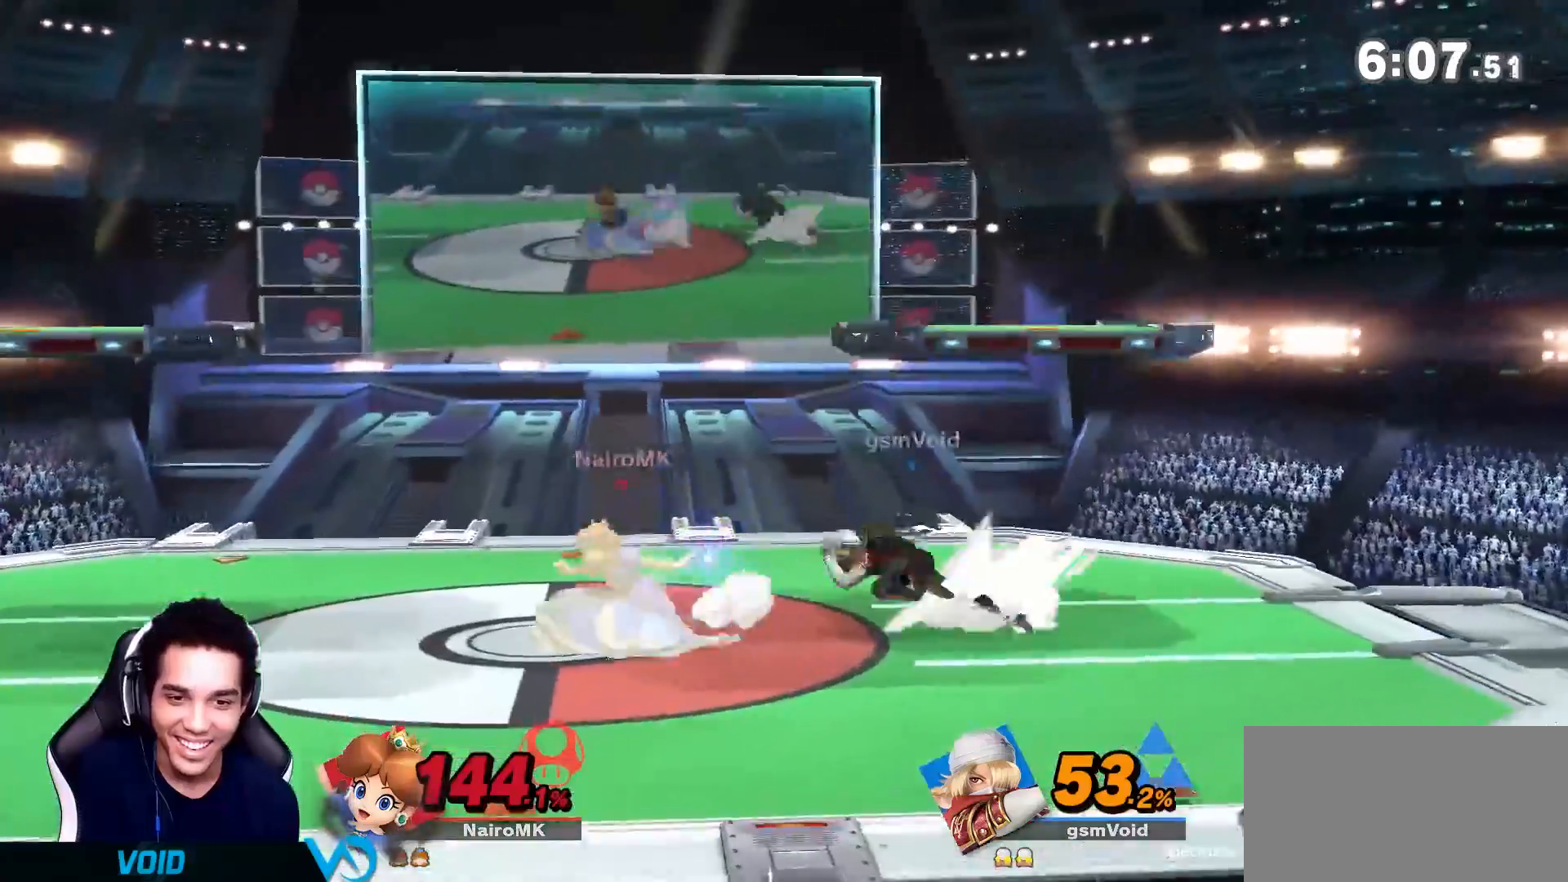
{"dt_ms": 500, "buttons": ["R1"], "left_stick": "left", "right_stick": "center", "events": [[33, "Z", "down"], [133, "Z", "up"], [133, "left_stick", "up-left"], [267, "left_stick", "down-left"], [350, "R1", "down"], [400, "left_stick", "left"]]}
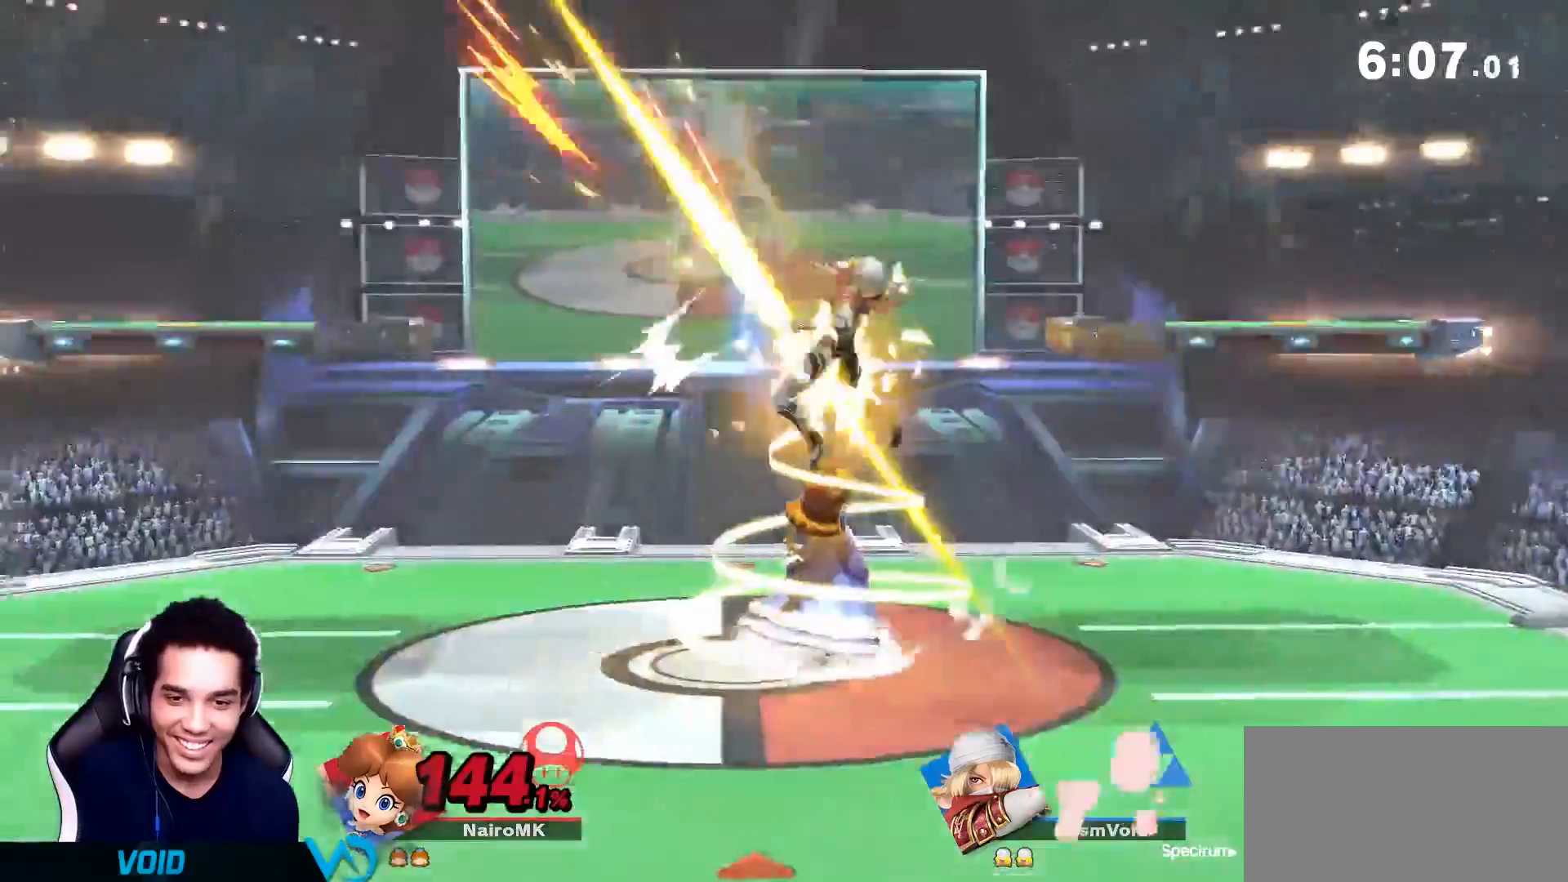
{"dt_ms": 500, "buttons": [], "left_stick": "center", "right_stick": "center", "events": [[200, "R1", "up"], [417, "left_stick", "center"]]}
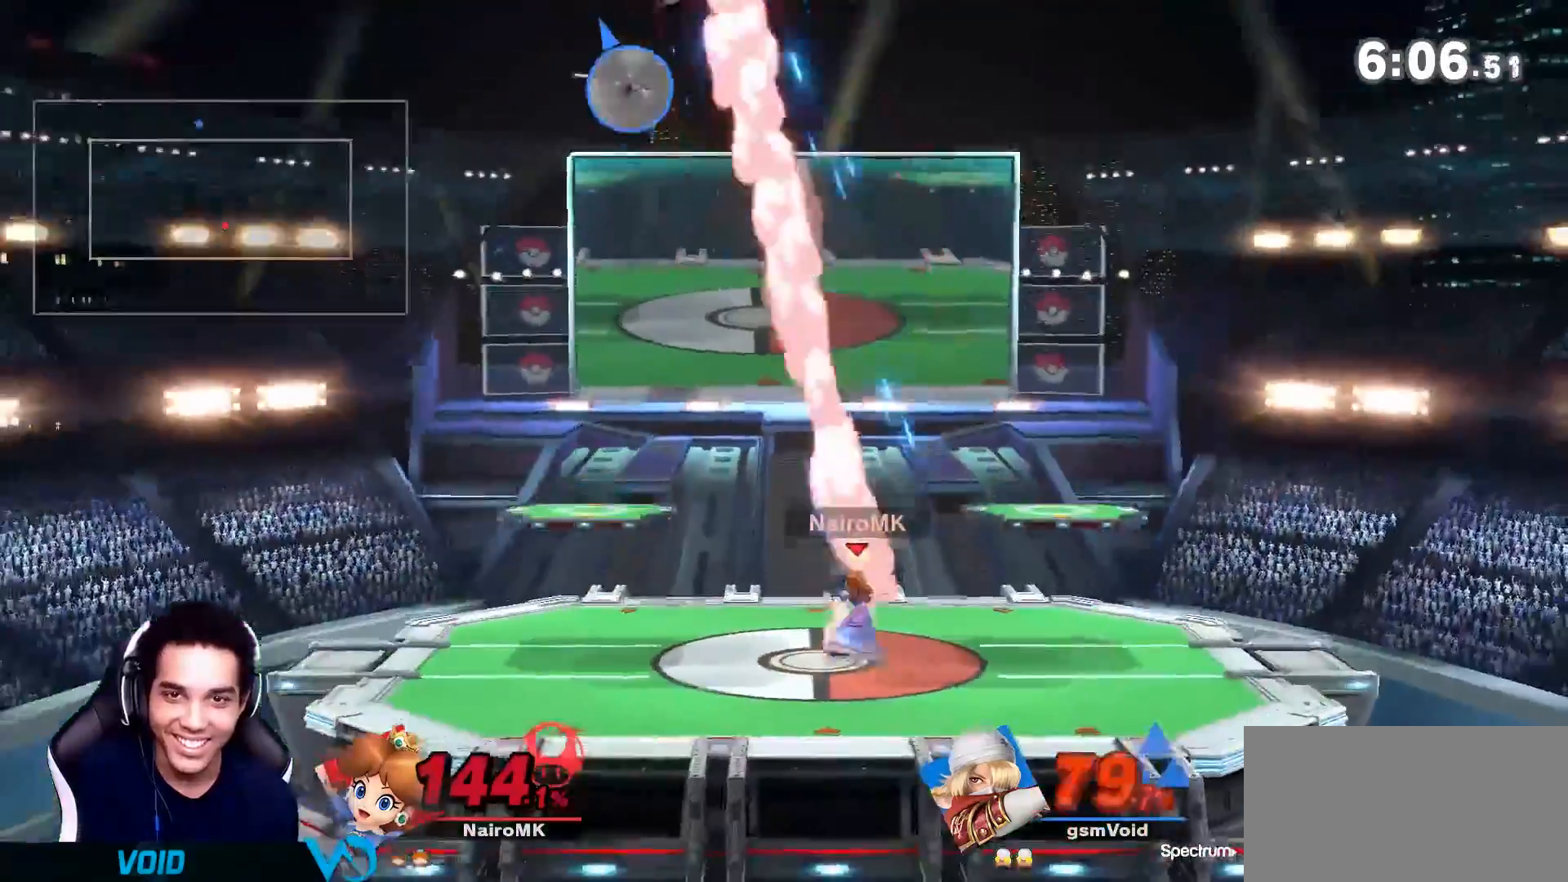
{"dt_ms": 500, "buttons": [], "left_stick": "right", "right_stick": "center", "events": [[67, "left_stick", "left"], [267, "right_stick", "right"], [350, "left_stick", "down"], [383, "right_stick", "center"], [417, "left_stick", "right"]]}
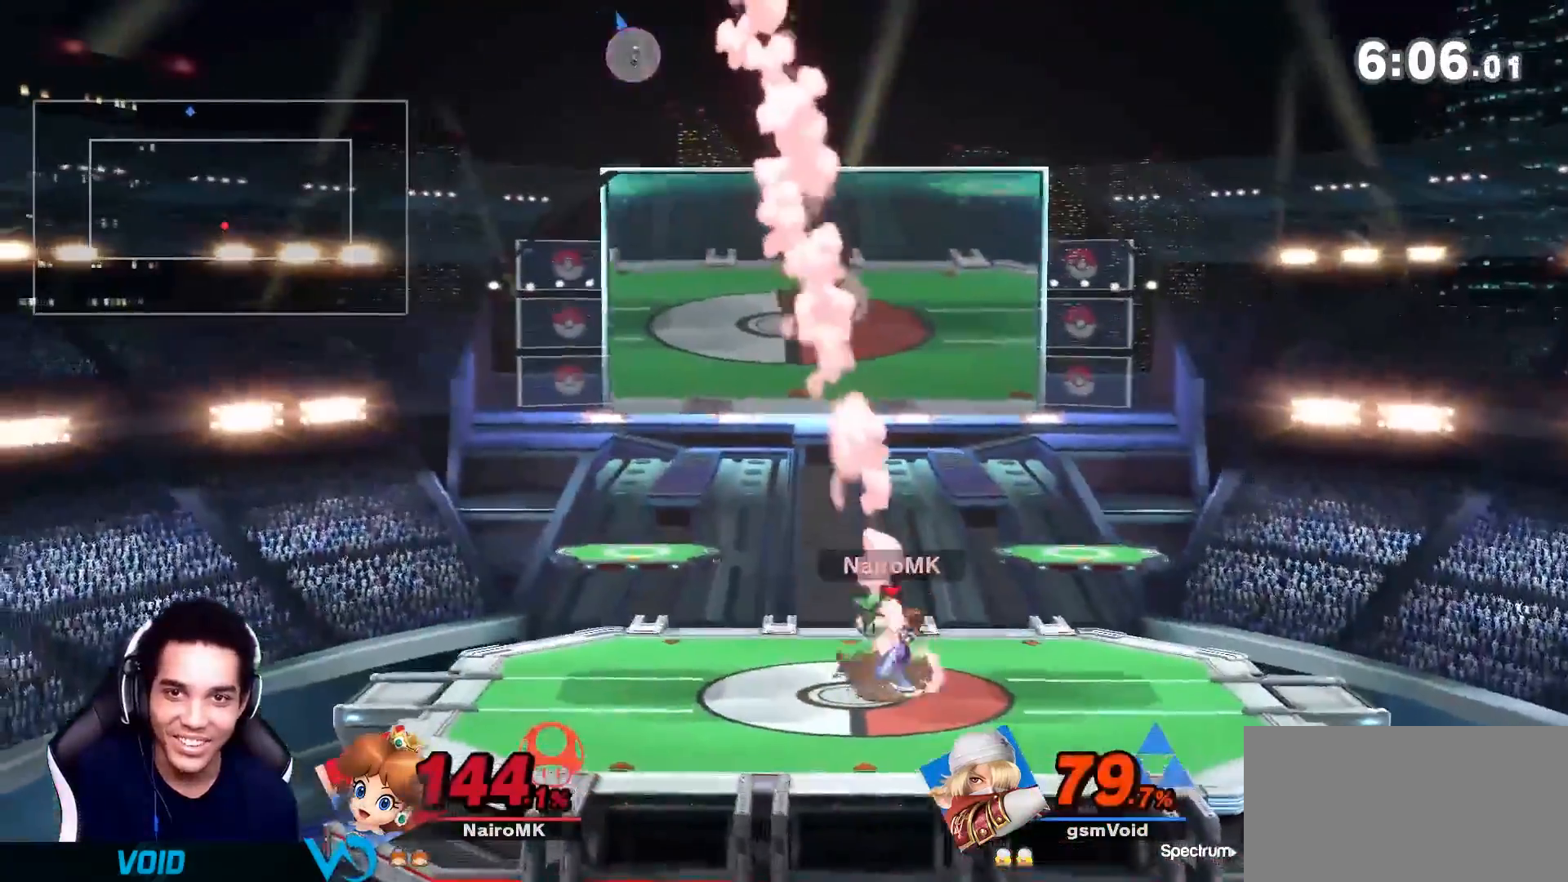
{"dt_ms": 1000, "buttons": [], "left_stick": "right", "right_stick": "center"}
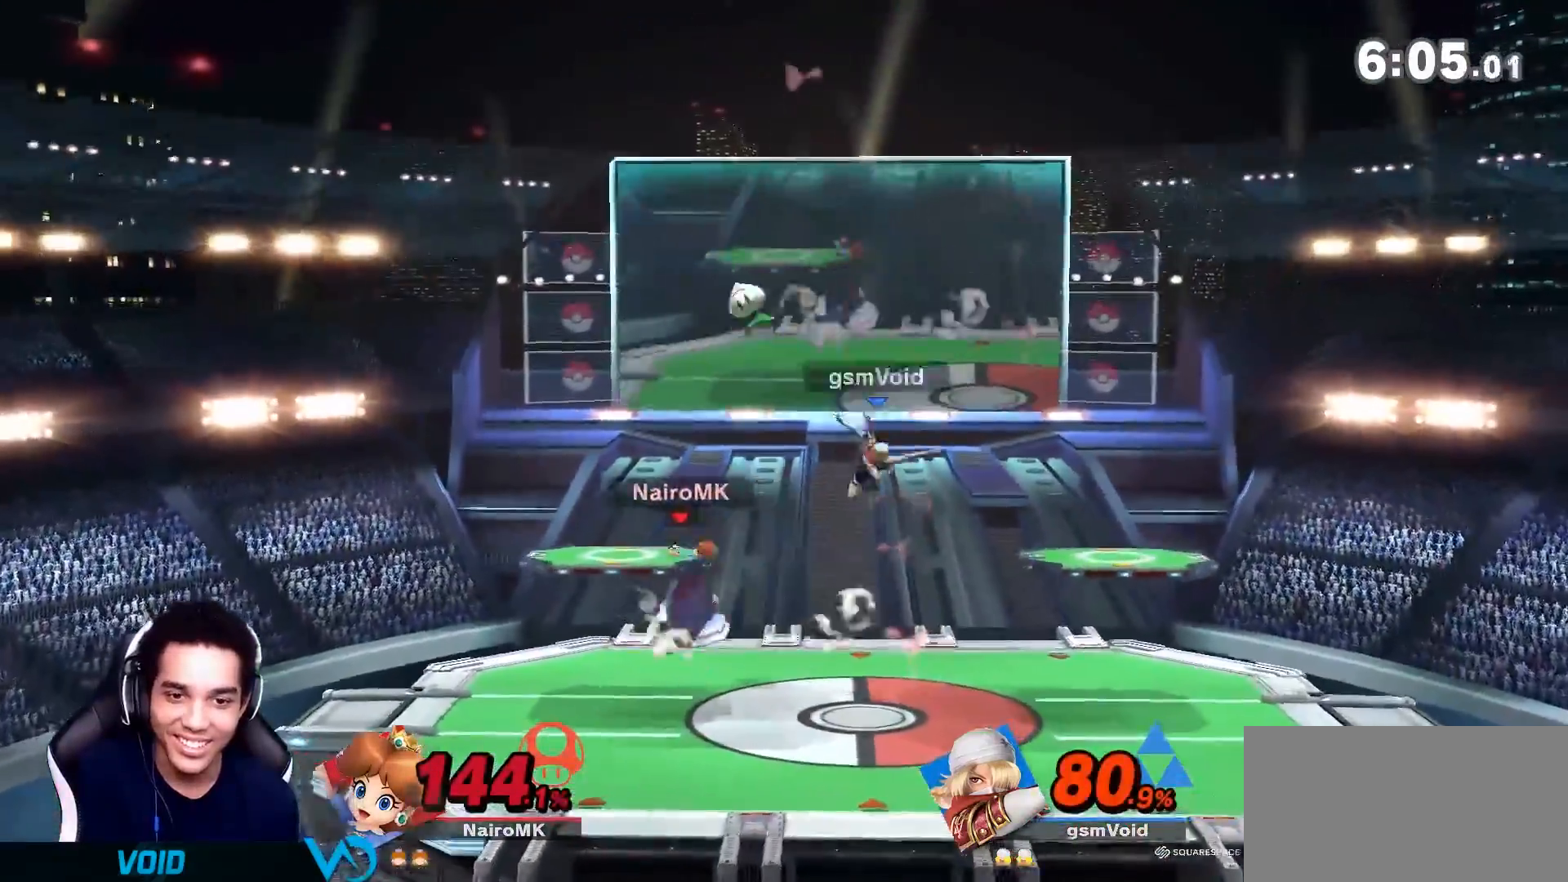
{"dt_ms": 500, "buttons": [], "left_stick": "left", "right_stick": "center"}
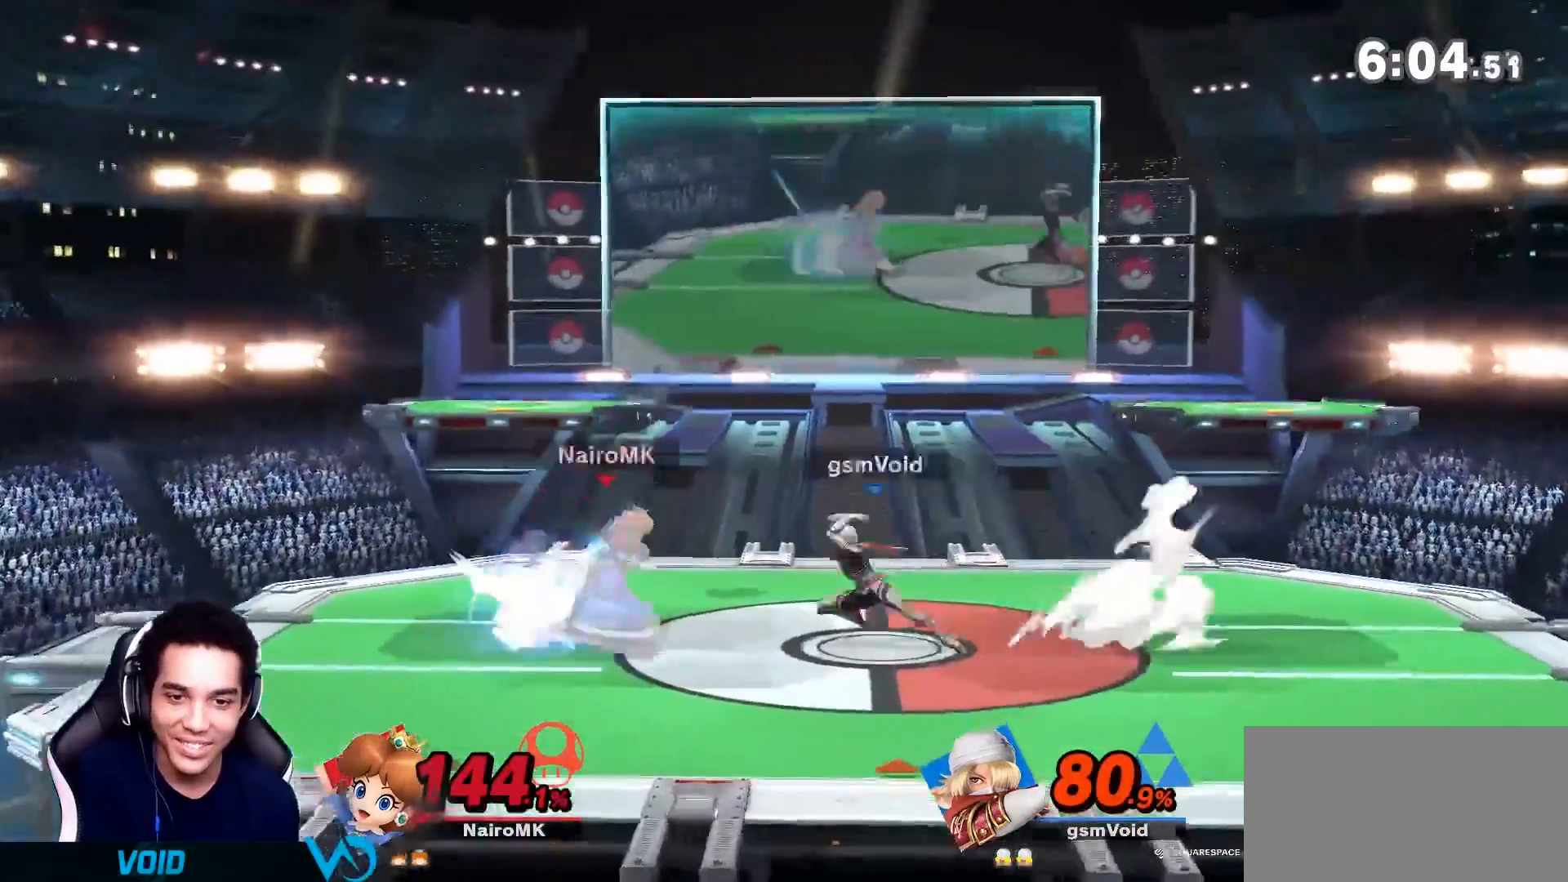
{"dt_ms": 500, "buttons": ["L1"], "left_stick": "center", "right_stick": "center"}
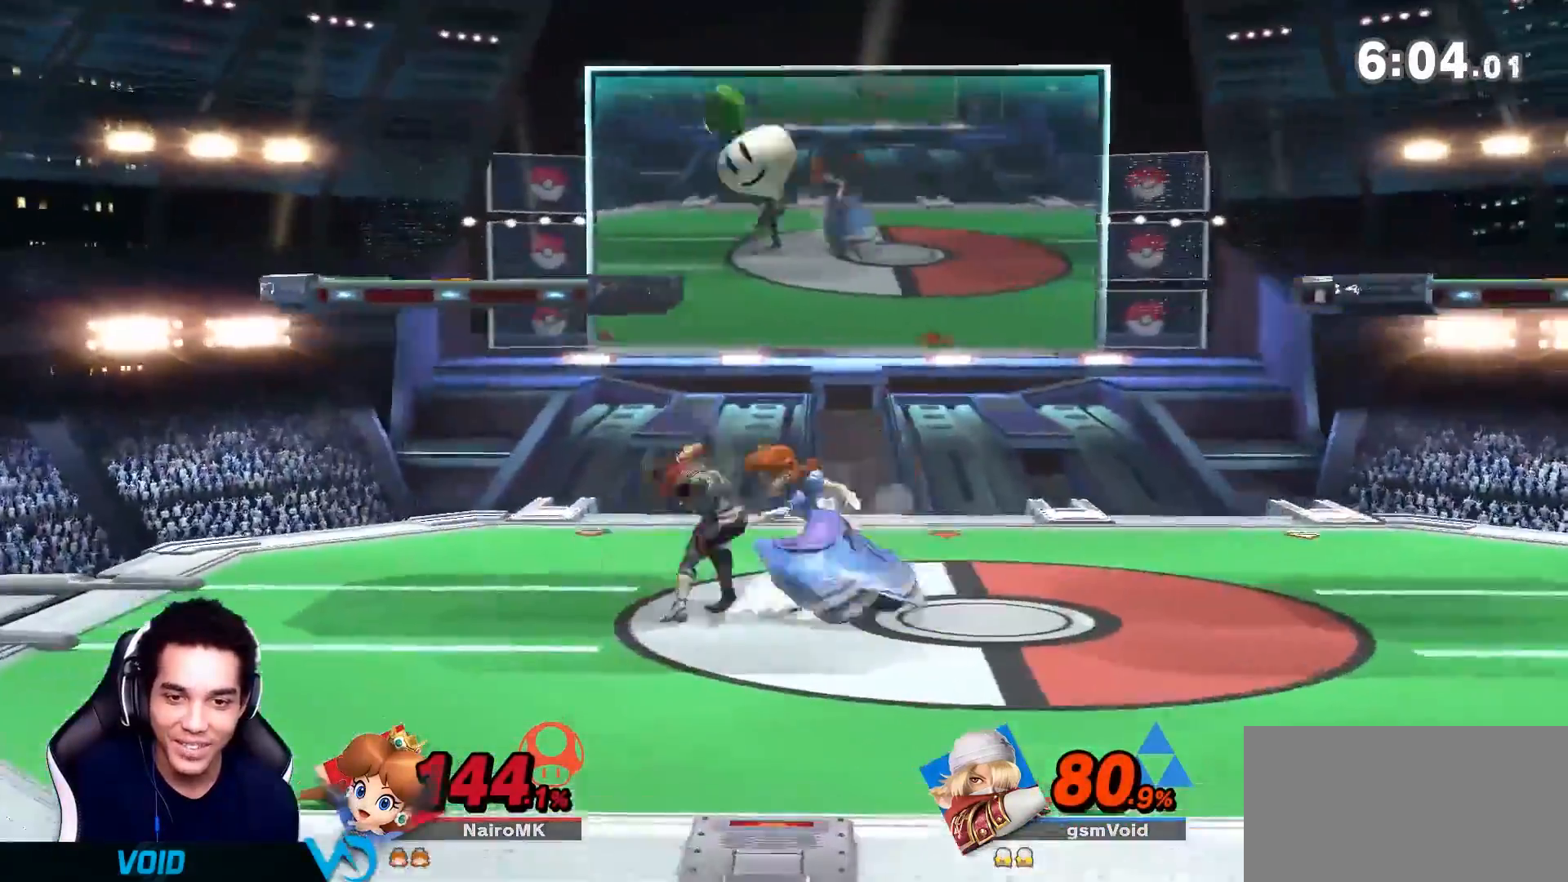
{"dt_ms": 1000, "buttons": ["Z"], "left_stick": "down", "right_stick": "center"}
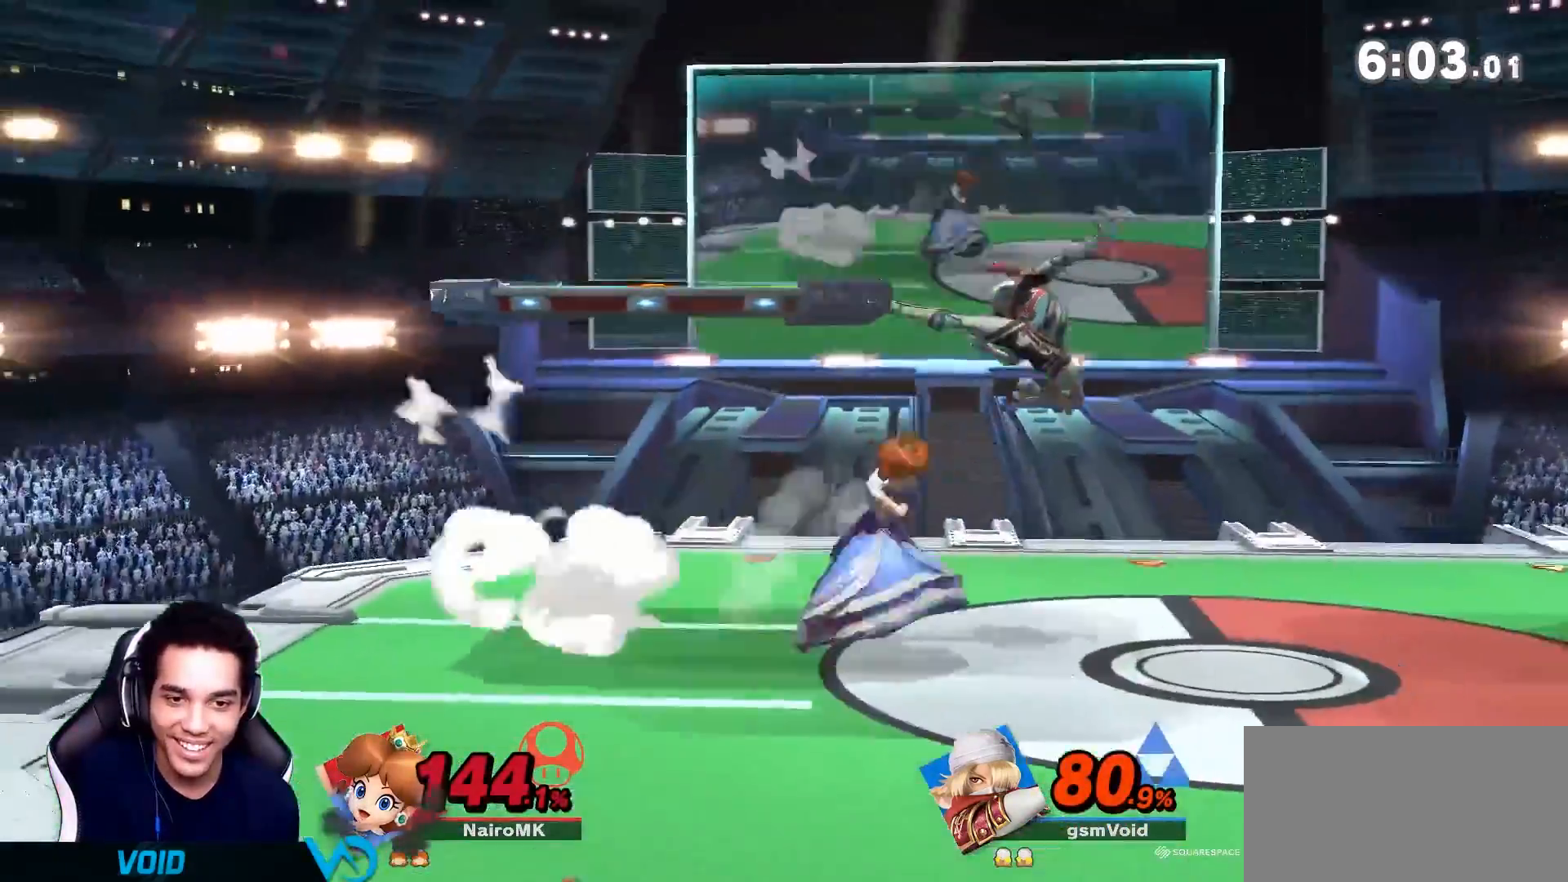
{"dt_ms": 500, "buttons": [], "left_stick": "down", "right_stick": "center", "events": [[17, "left_stick", "center"], [150, "Z", "up"], [483, "left_stick", "down"]]}
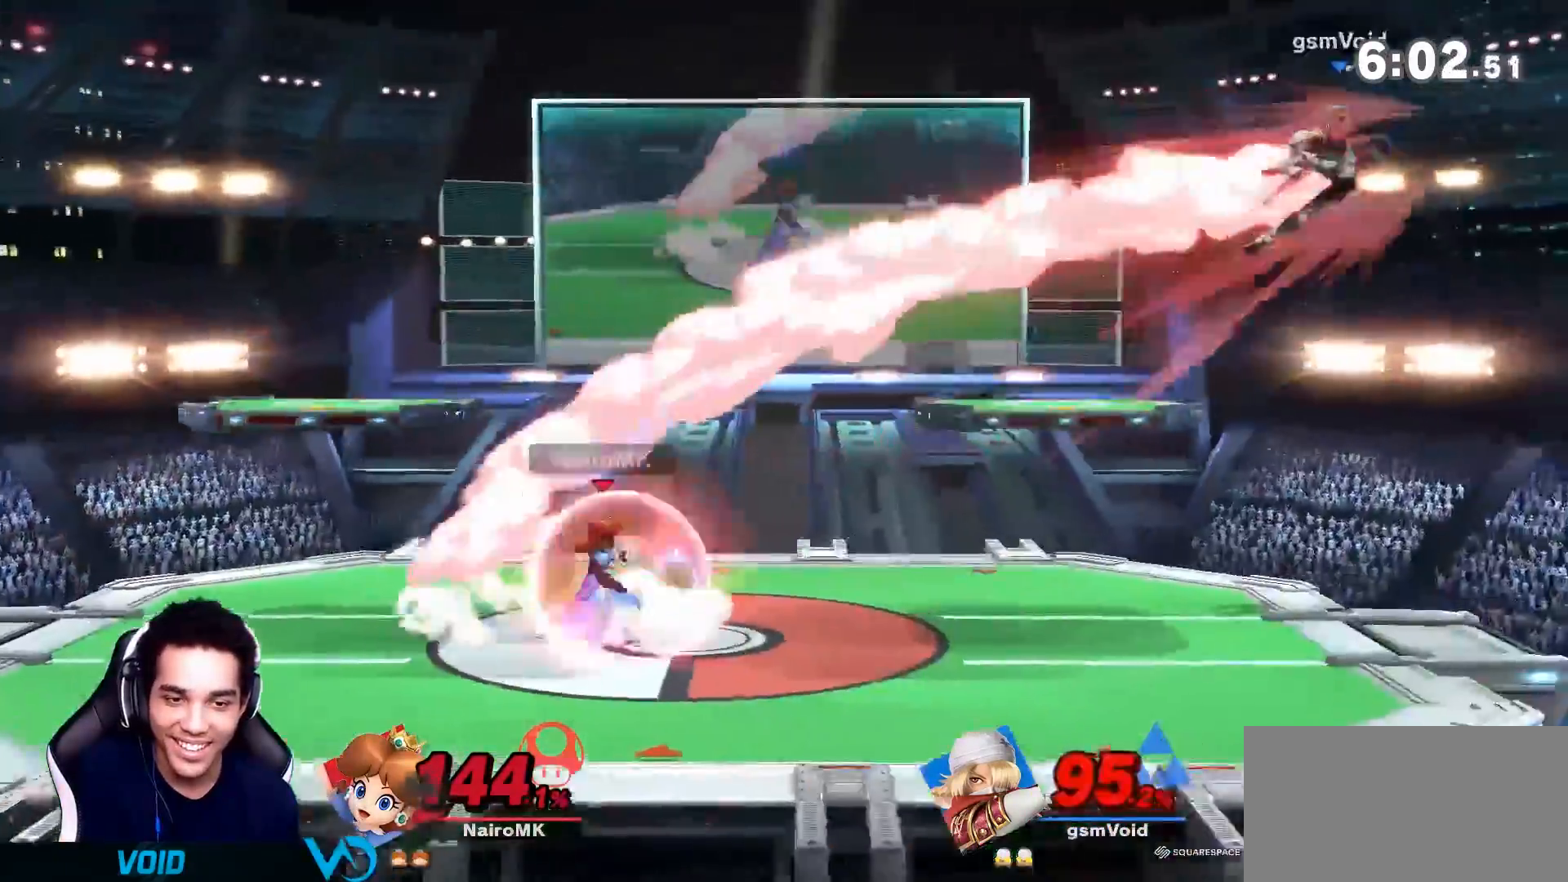
{"dt_ms": 500, "buttons": [], "left_stick": "left", "right_stick": "center"}
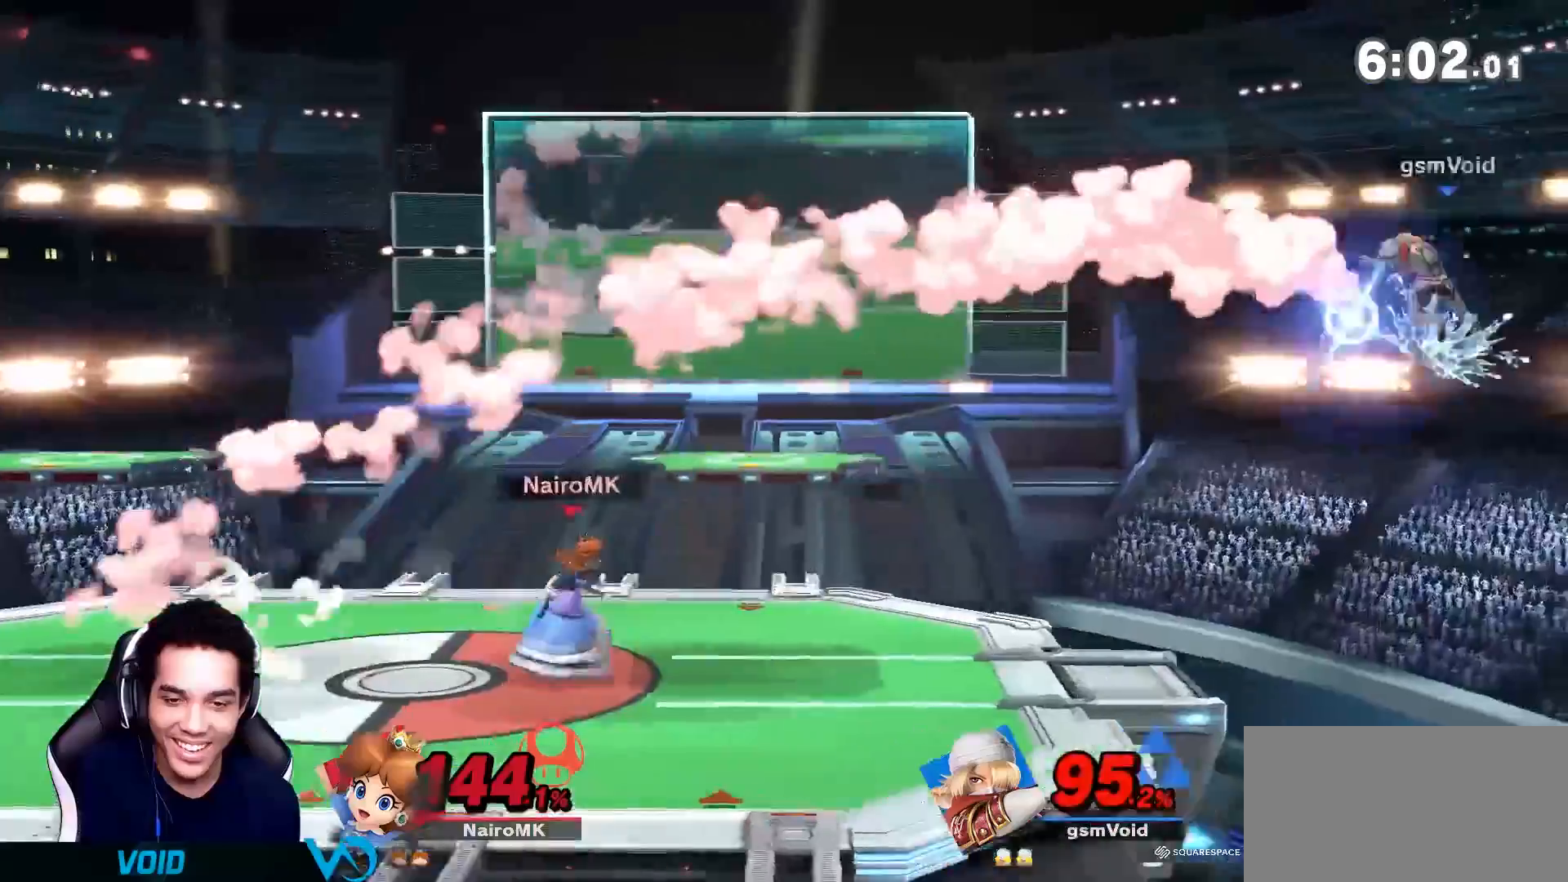
{"dt_ms": 500, "buttons": [], "left_stick": "left", "right_stick": "center", "events": [[33, "A", "down"], [33, "left_stick", "down-right"], [133, "A", "up"], [133, "left_stick", "right"], [417, "left_stick", "center"], [500, "left_stick", "left"]]}
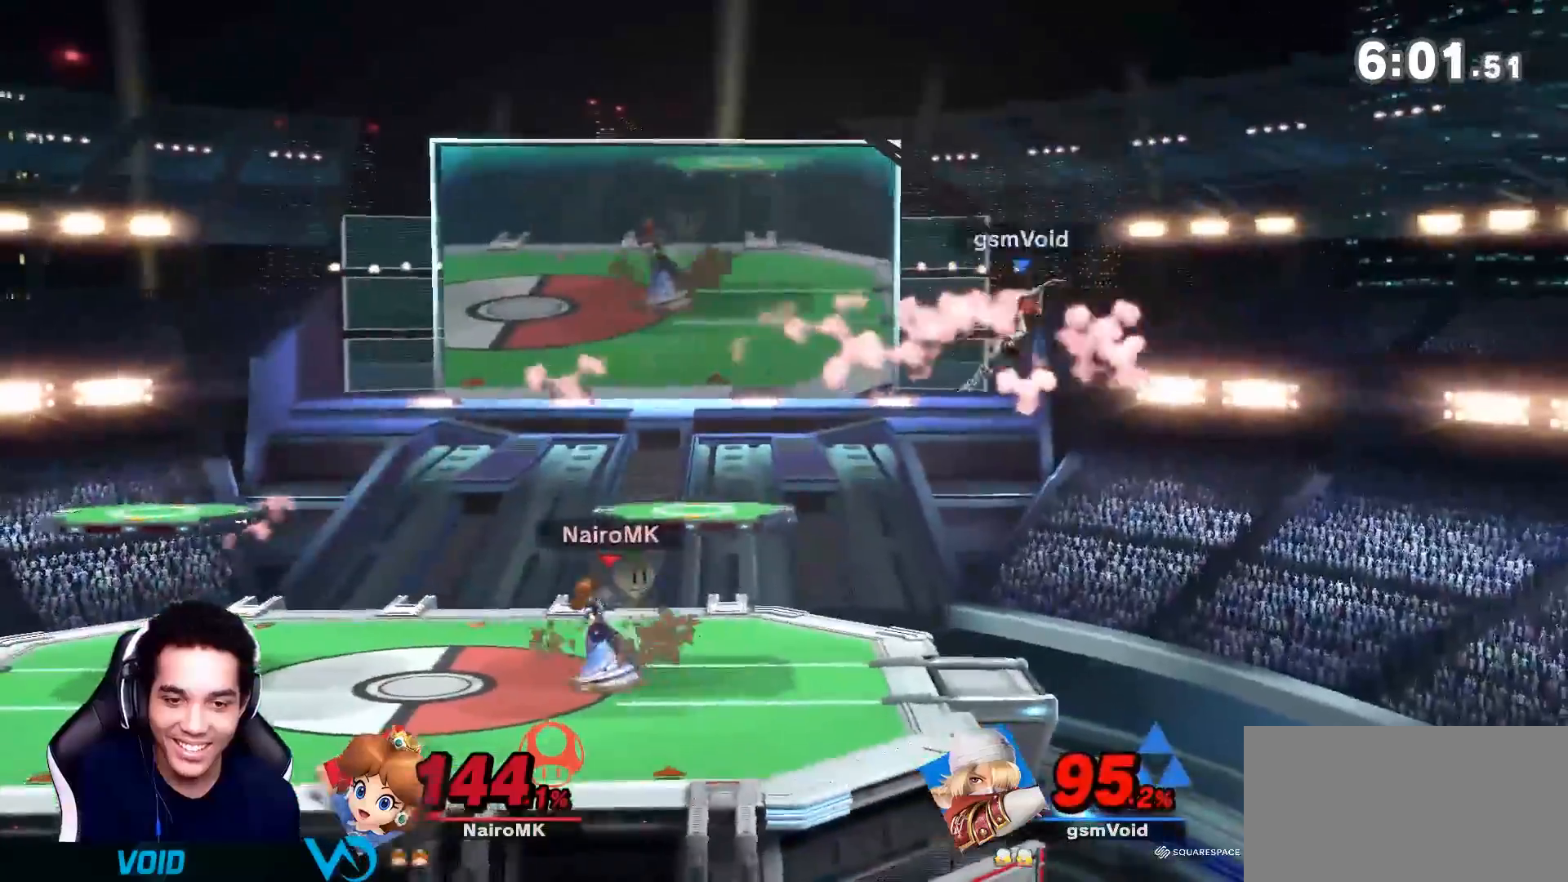
{"dt_ms": 500, "buttons": [], "left_stick": "up-left", "right_stick": "center", "events": [[133, "Y", "down"], [250, "Y", "up"], [417, "left_stick", "up-left"]]}
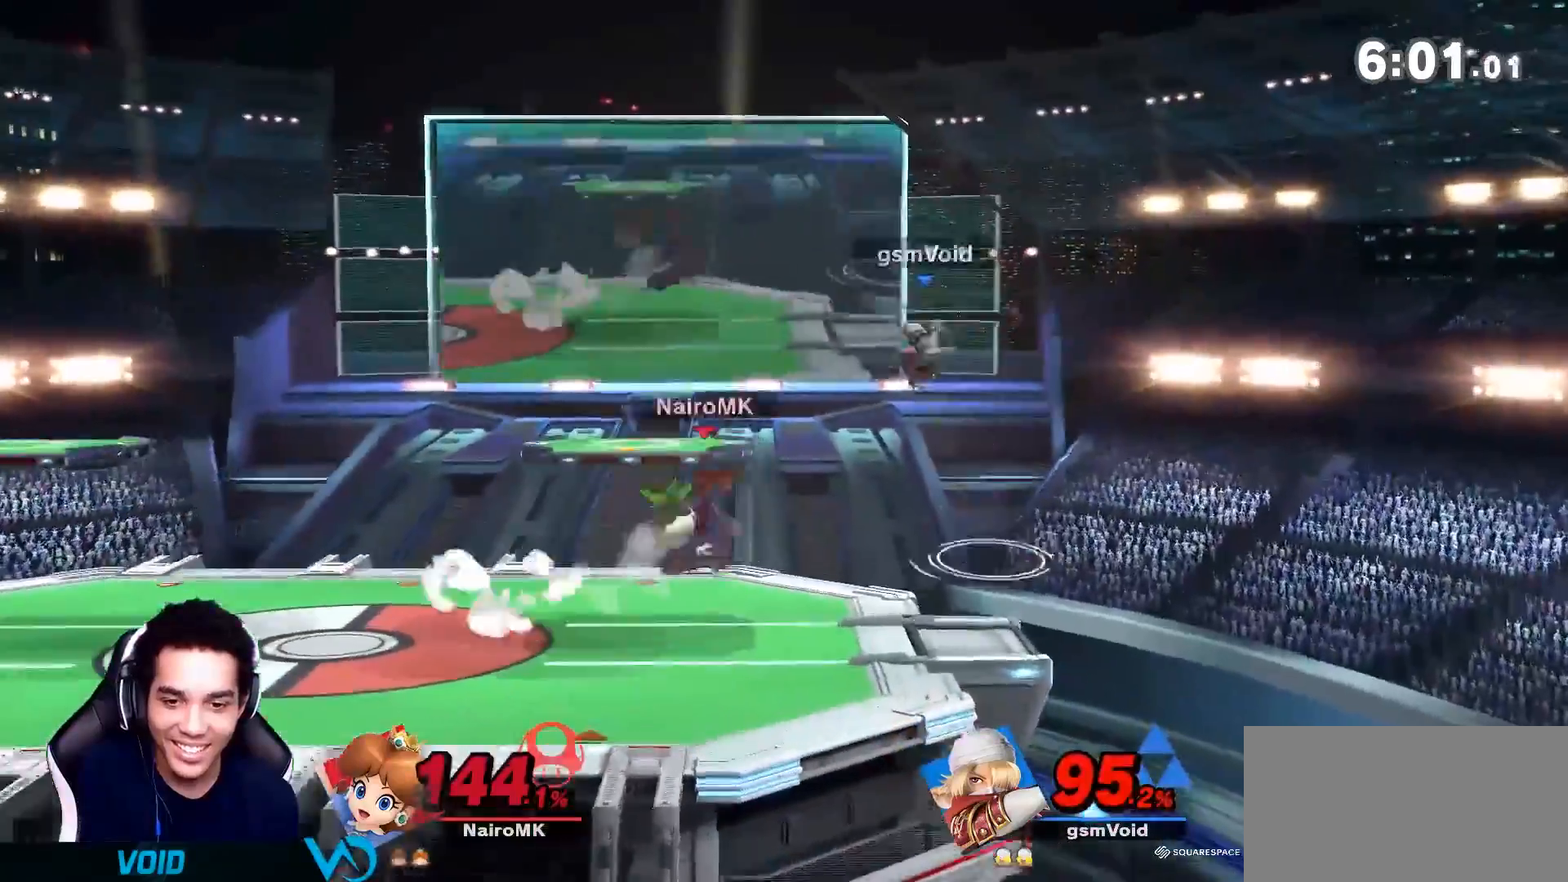
{"dt_ms": 500, "buttons": [], "left_stick": "left", "right_stick": "center", "events": [[67, "left_stick", "center"], [67, "right_stick", "down"], [167, "right_stick", "center"], [233, "left_stick", "down-left"], [350, "left_stick", "left"]]}
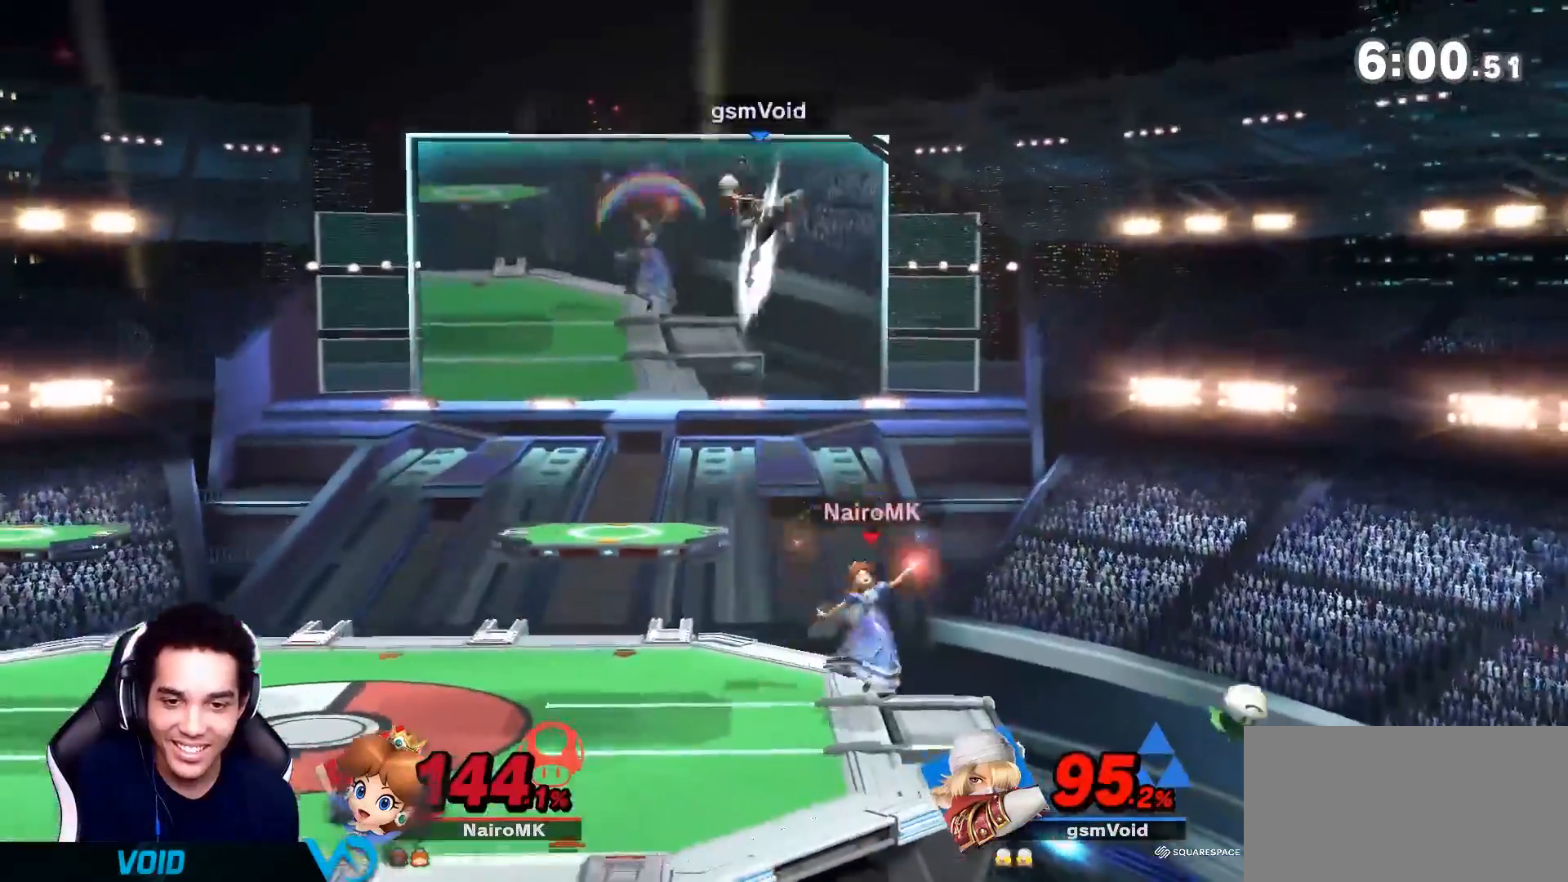
{"dt_ms": 500, "buttons": ["R1"], "left_stick": "center", "right_stick": "center", "events": [[167, "R1", "down"], [283, "left_stick", "center"]]}
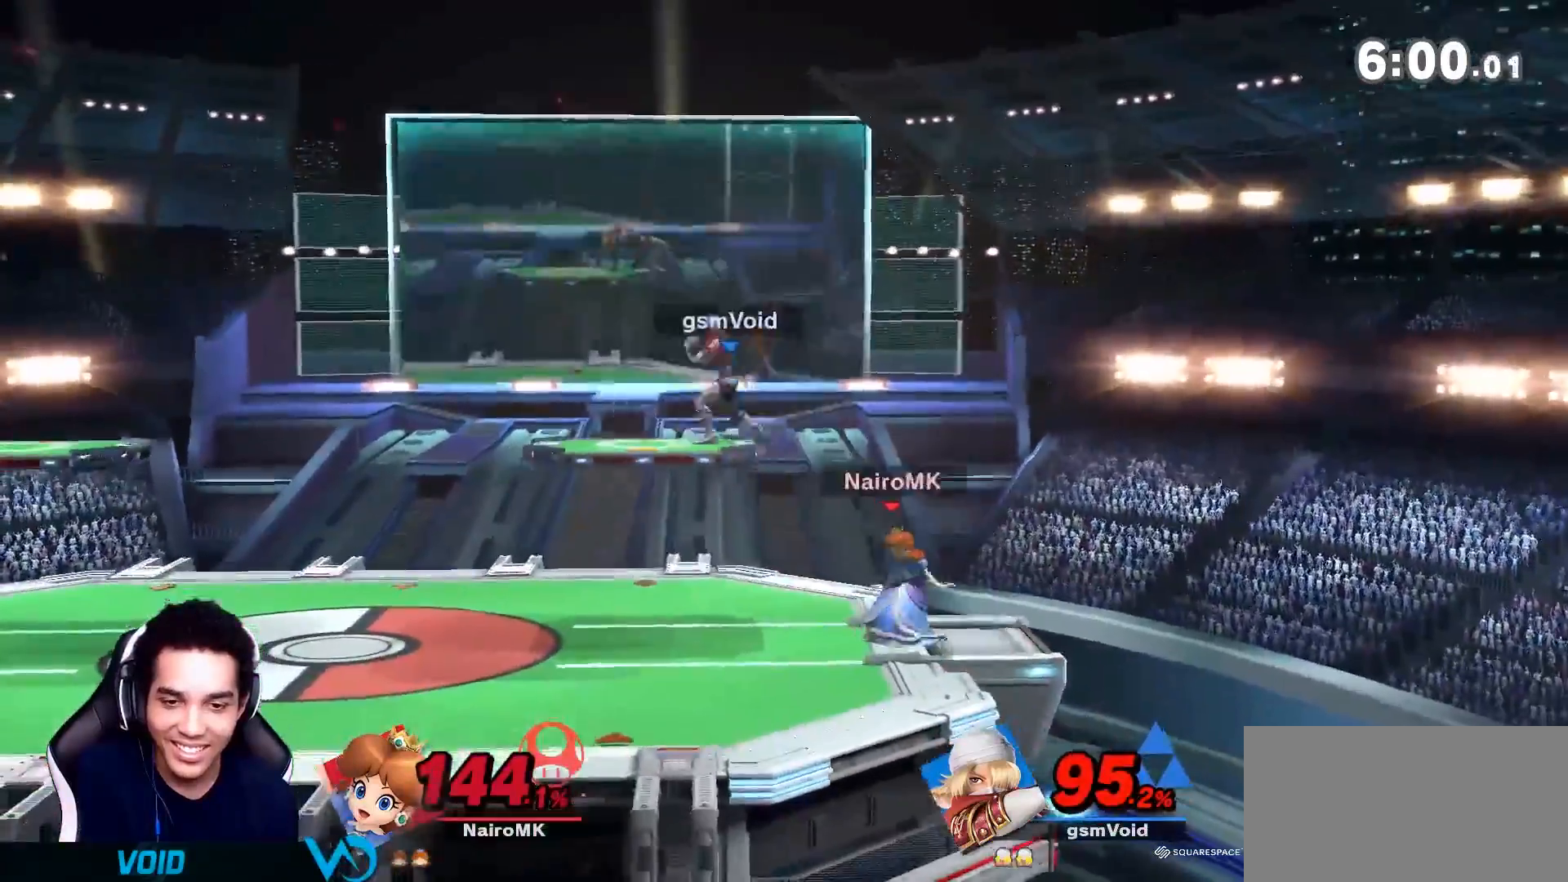
{"dt_ms": 500, "buttons": [], "left_stick": "left", "right_stick": "center", "events": [[100, "Y", "down"], [133, "R1", "up"], [283, "left_stick", "up-left"], [317, "Y", "up"], [450, "left_stick", "left"]]}
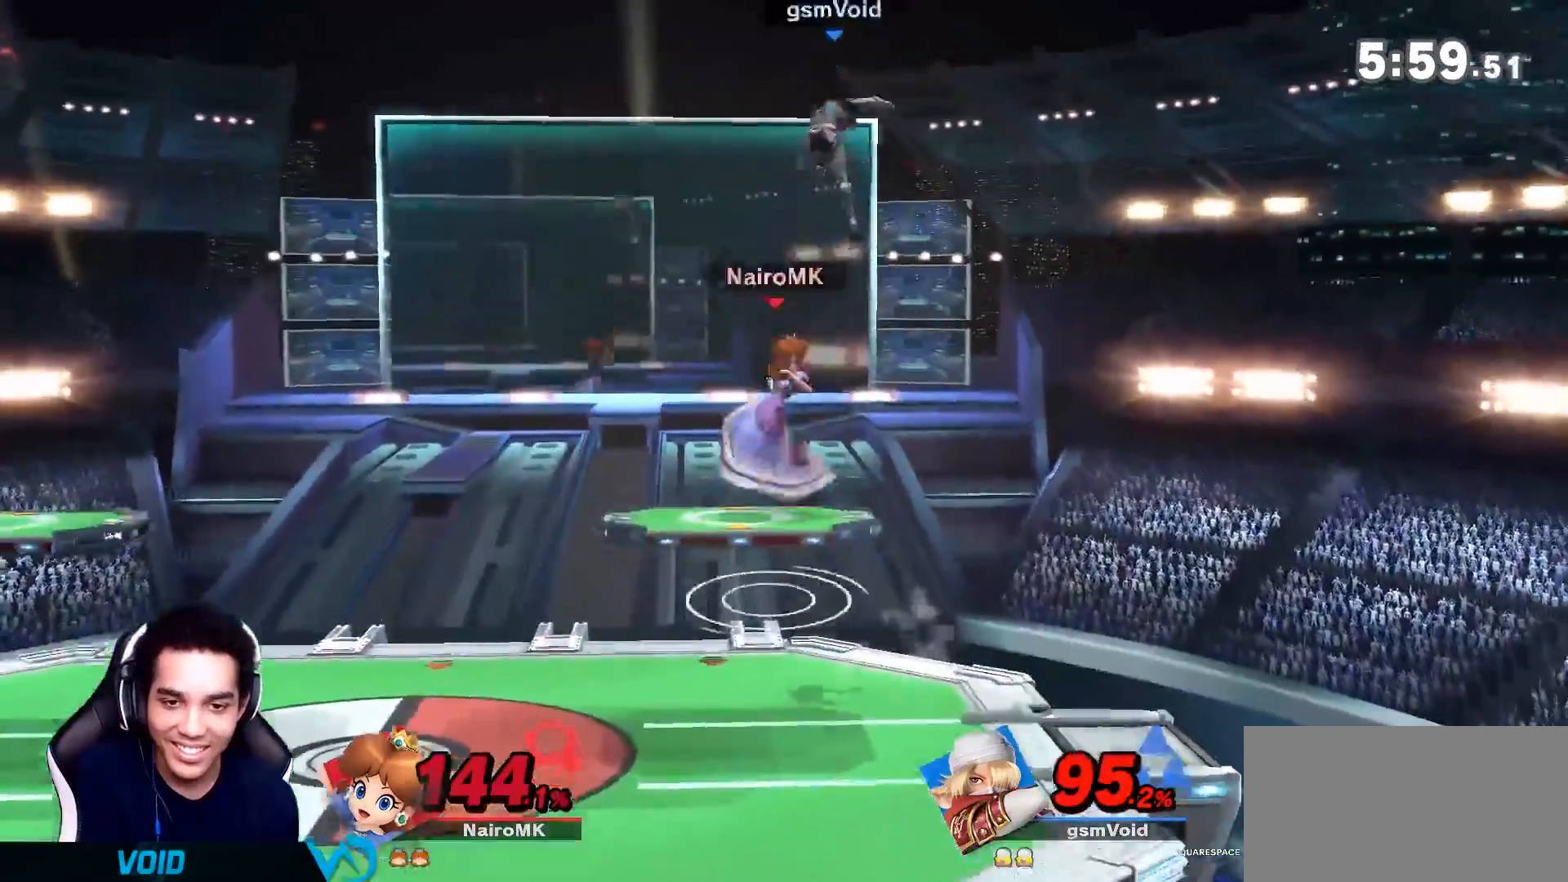
{"dt_ms": 500, "buttons": [], "left_stick": "down", "right_stick": "center", "events": [[17, "left_stick", "down-left"], [233, "right_stick", "right"], [350, "left_stick", "center"], [350, "right_stick", "center"], [500, "left_stick", "down"]]}
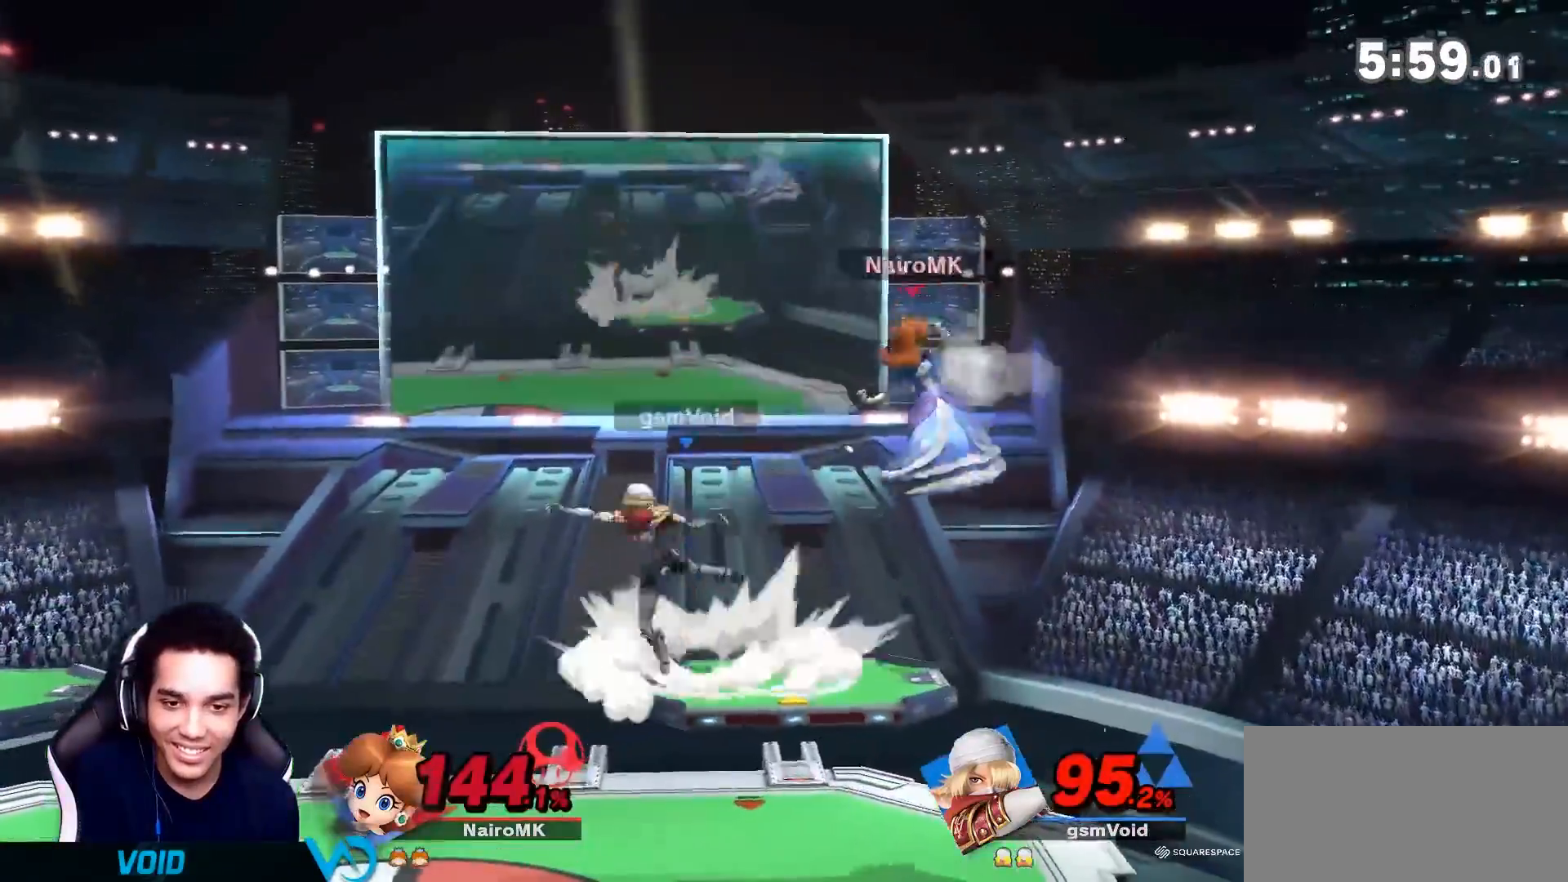
{"dt_ms": 500, "buttons": [], "left_stick": "down", "right_stick": "center", "events": [[100, "right_stick", "right"], [233, "right_stick", "center"]]}
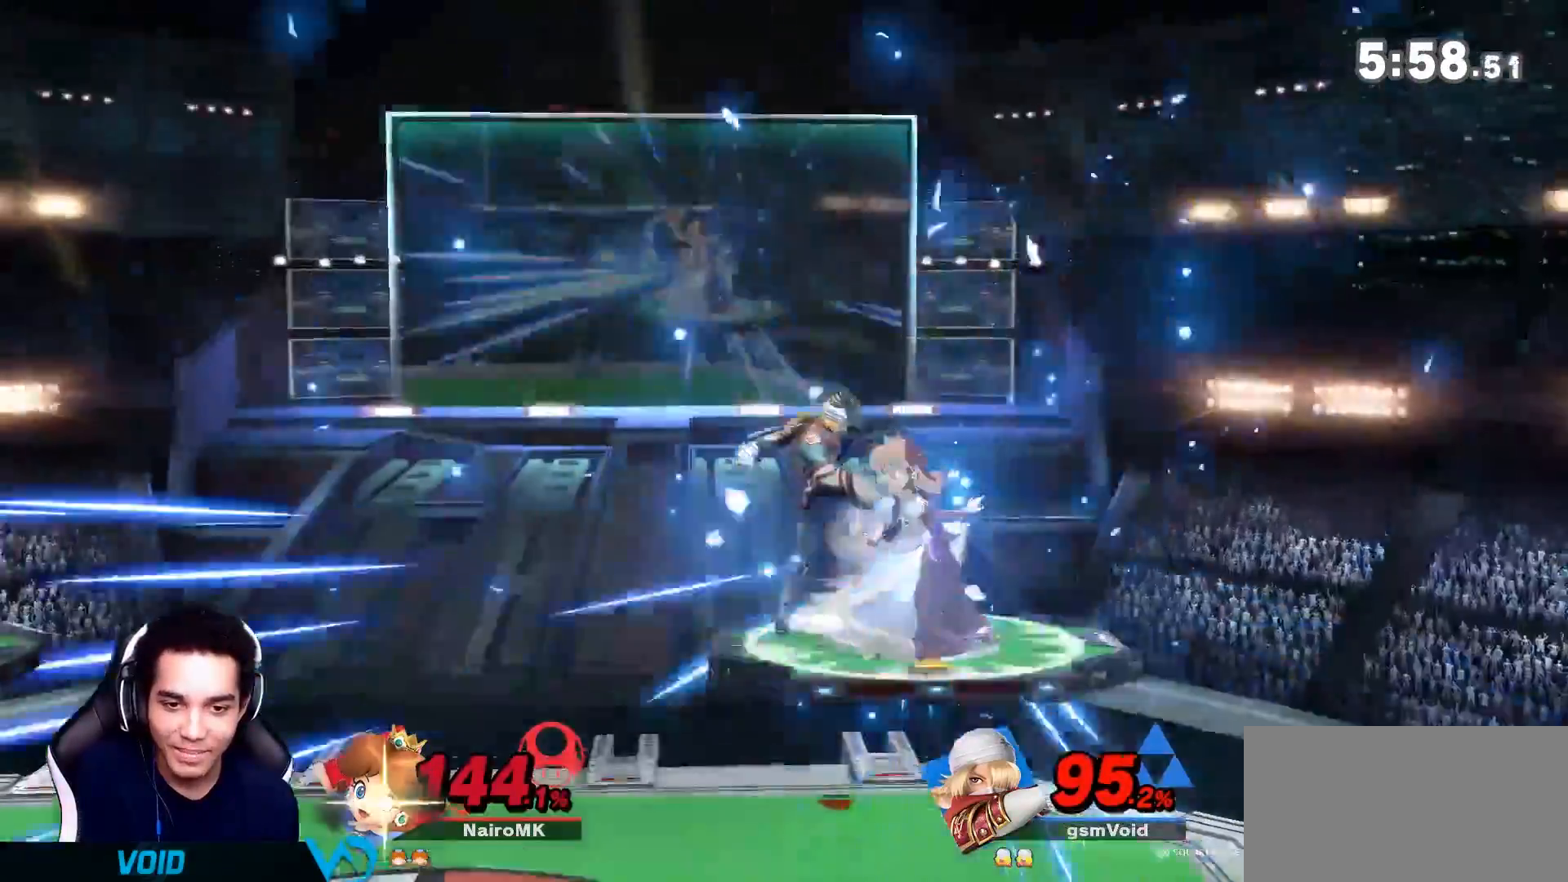
{"dt_ms": 500, "buttons": [], "left_stick": "down", "right_stick": "center", "events": [[17, "left_stick", "center"], [317, "R1", "down"], [317, "left_stick", "down"], [467, "R1", "up"]]}